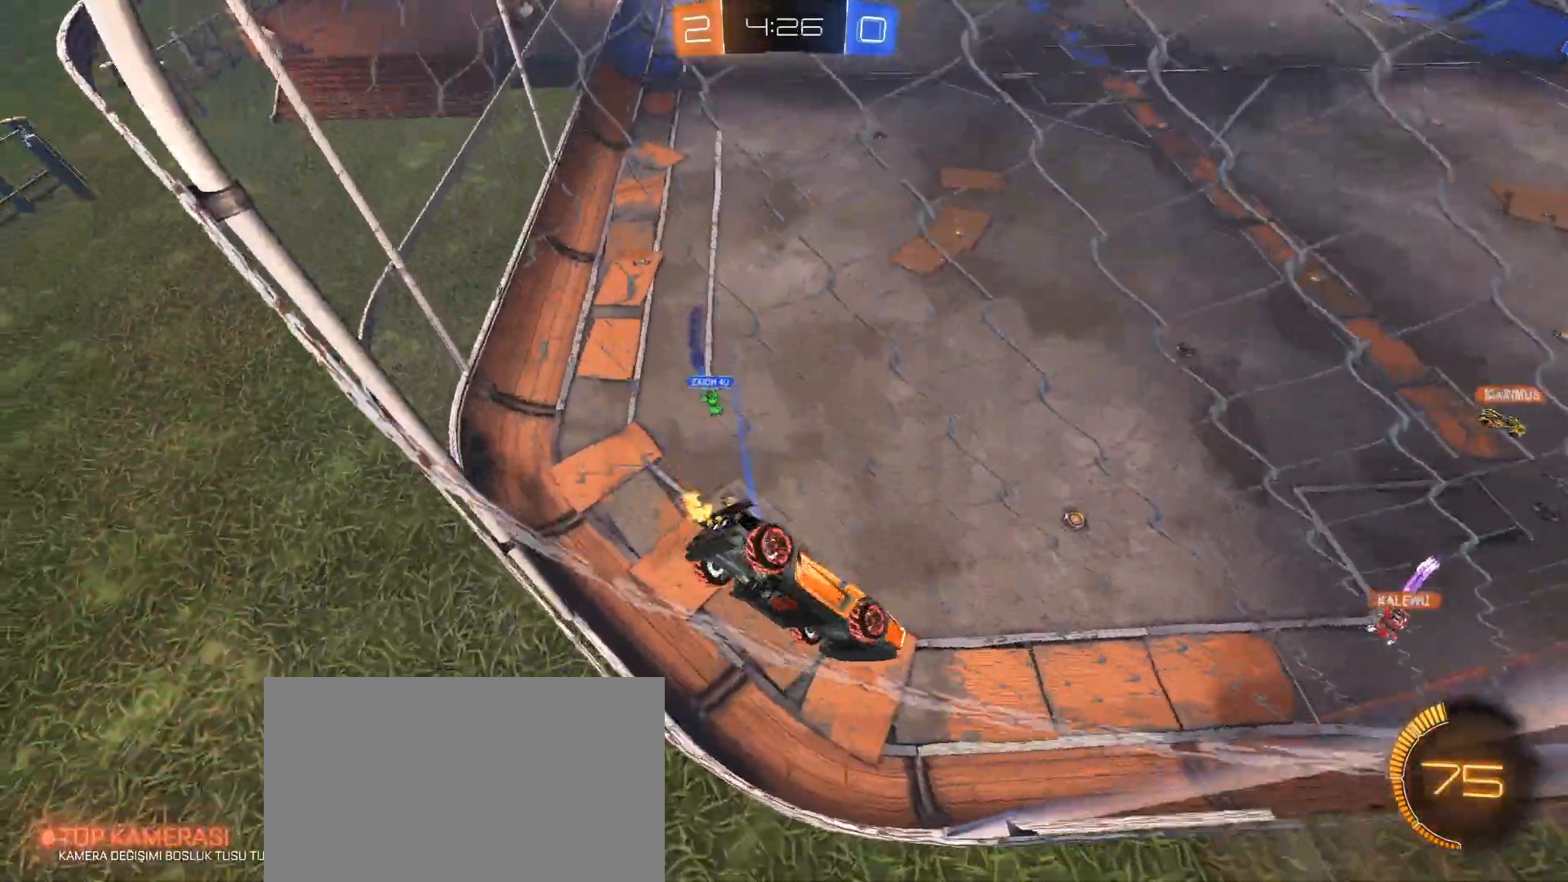
Gameplay with keyboard and mouse; each line is a JSON object with the keys and mouse buttons held at the frame after it. "events" lists presses ("down") and releases ("up") of "1", "2", "3", "4", "5", "a", "alt", "c", "caps_lock", "ctrl", "d", "e", "f", "g", "q", "r", "s", "shift", "space", "t", "tab", "v", "w", "x", "z", "mouse_left", "mouse_wheel" and "mouse_right" between this image and that frame as [ms after this image, input, new state], when the widget could be followed in between. "mouse_left", "mouse_wheel", "mouse_right" = the "left", "wheel", "right" buttons of the "mouse" list. No other keys are recorded. "wheel" means that the mouse wheel is clicked or scrolled. Not read: mouse_move.
{"keys": ["w"], "mouse": ["left"], "events": [[84, "shift", "down"], [217, "shift", "up"], [317, "mouse_left", "down"], [501, "a", "up"]]}
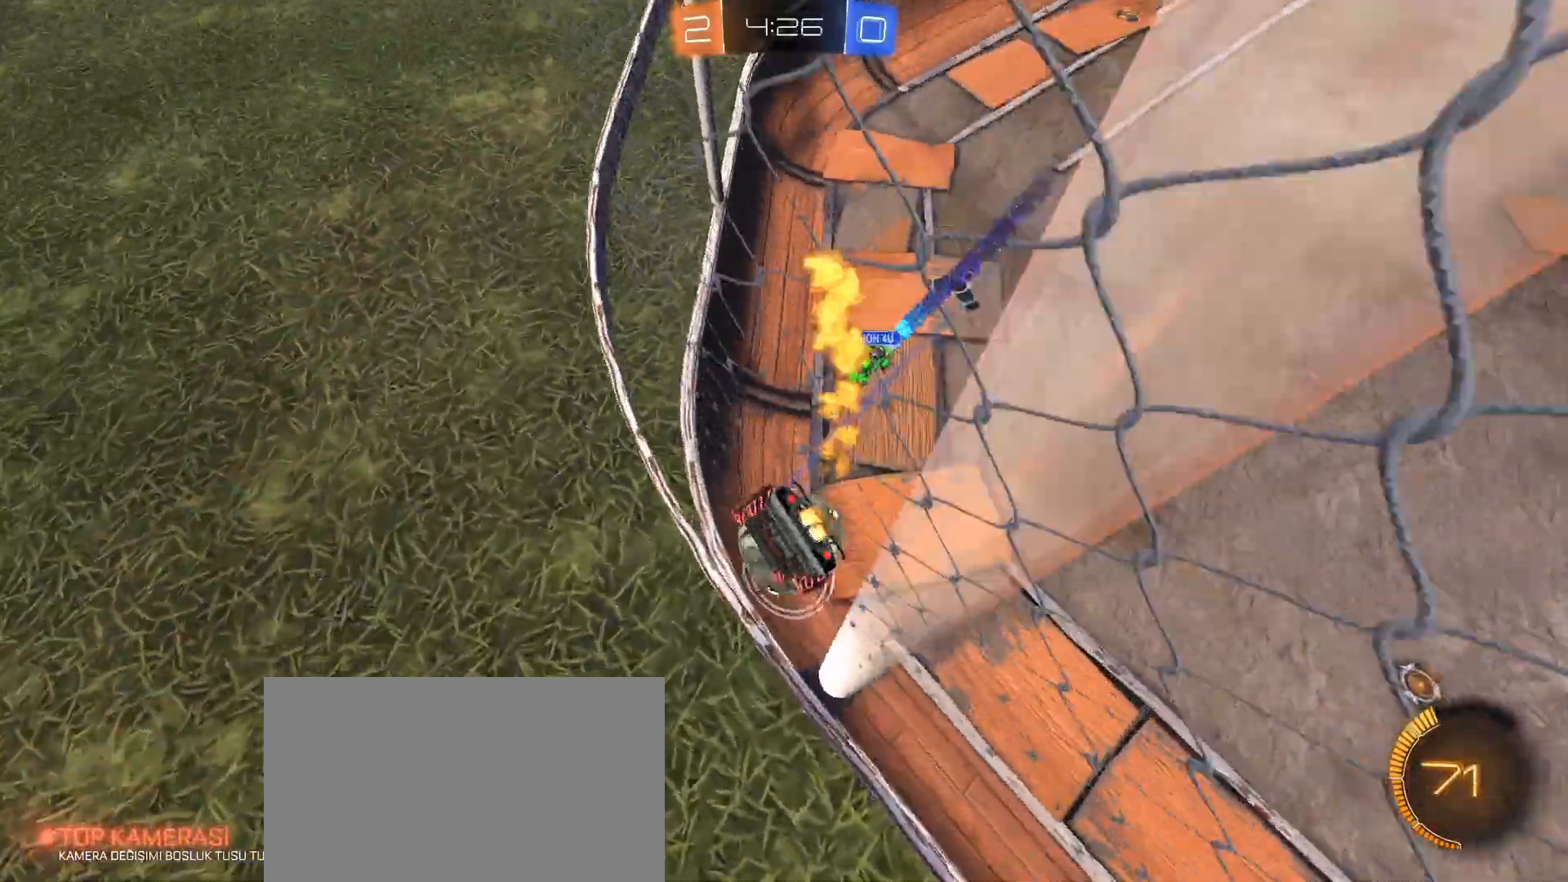
{"keys": ["d", "w"], "mouse": [], "events": [[183, "d", "down"], [367, "mouse_left", "up"]]}
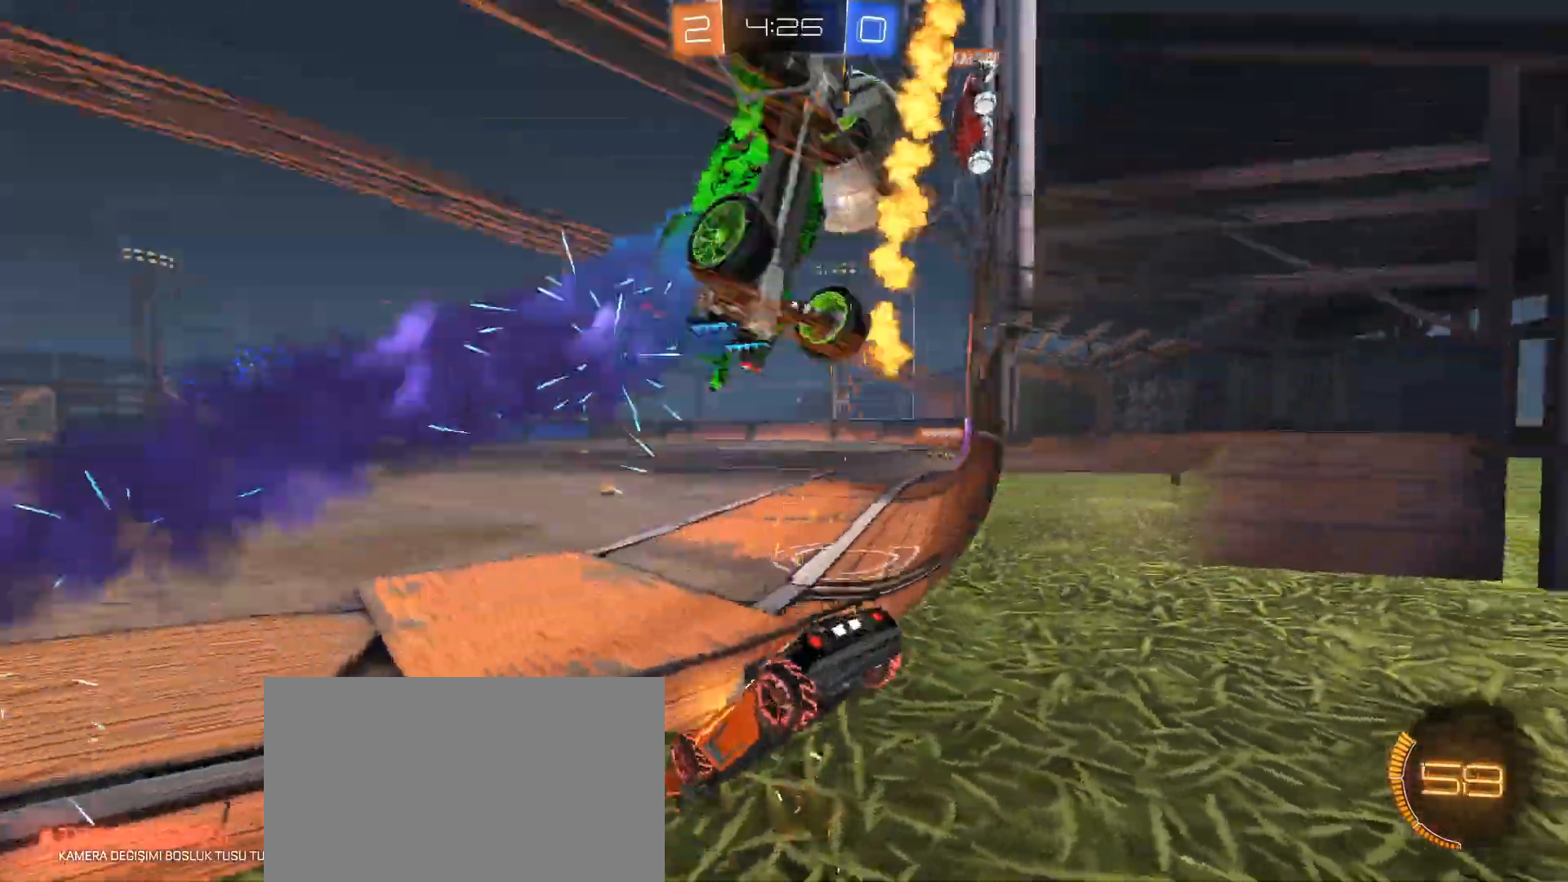
{"keys": ["d", "w"], "mouse": [], "events": [[351, "d", "up"], [434, "d", "down"]]}
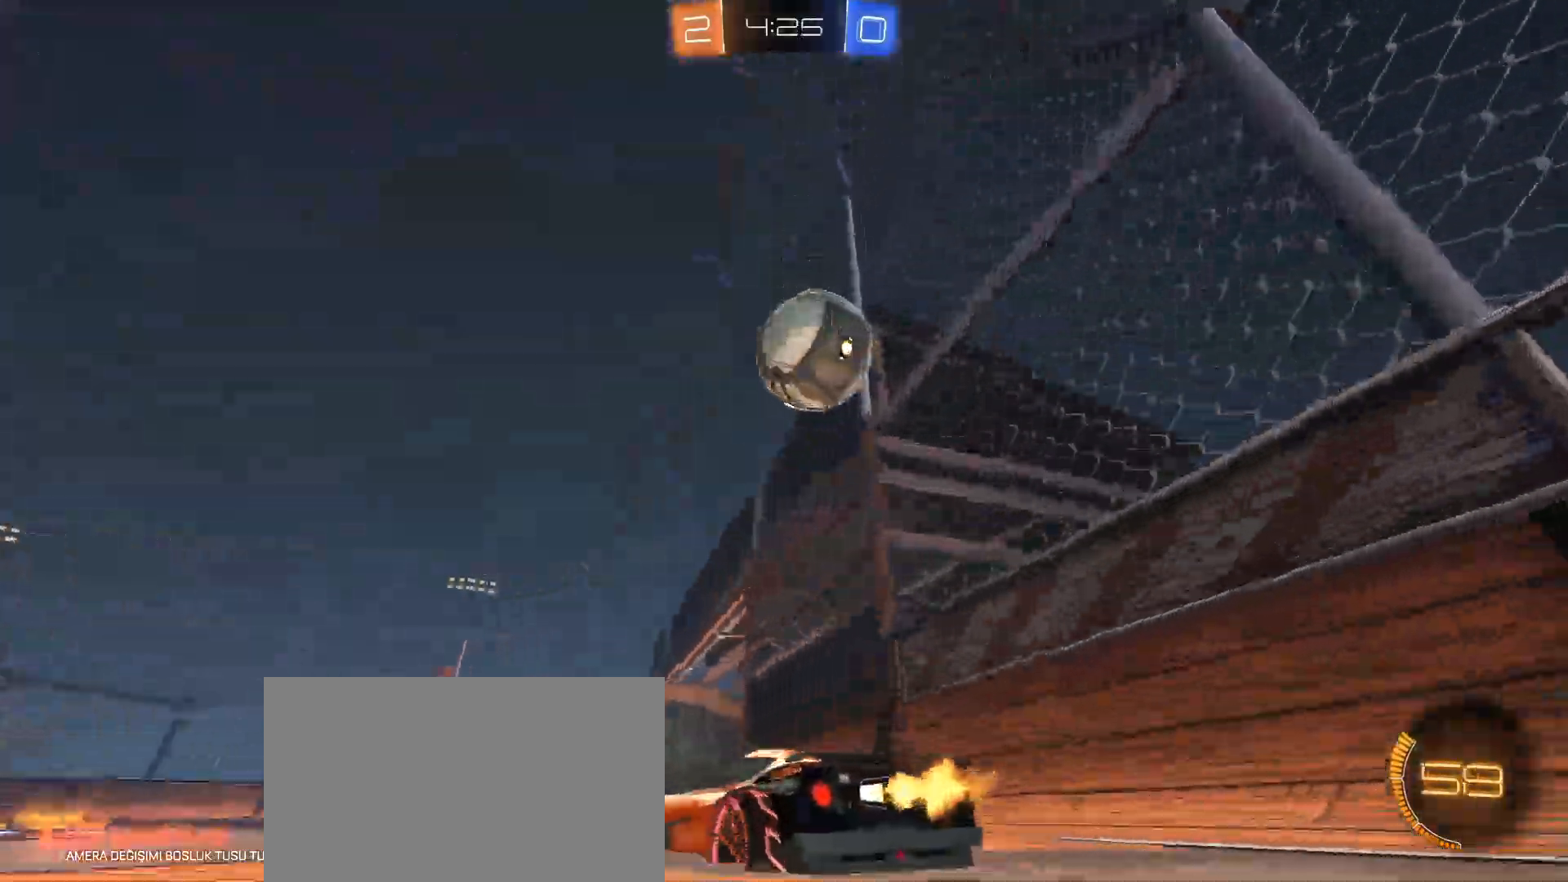
{"keys": [], "mouse": [], "events": [[83, "d", "up"], [167, "space", "down"], [217, "w", "up"], [317, "space", "up"]]}
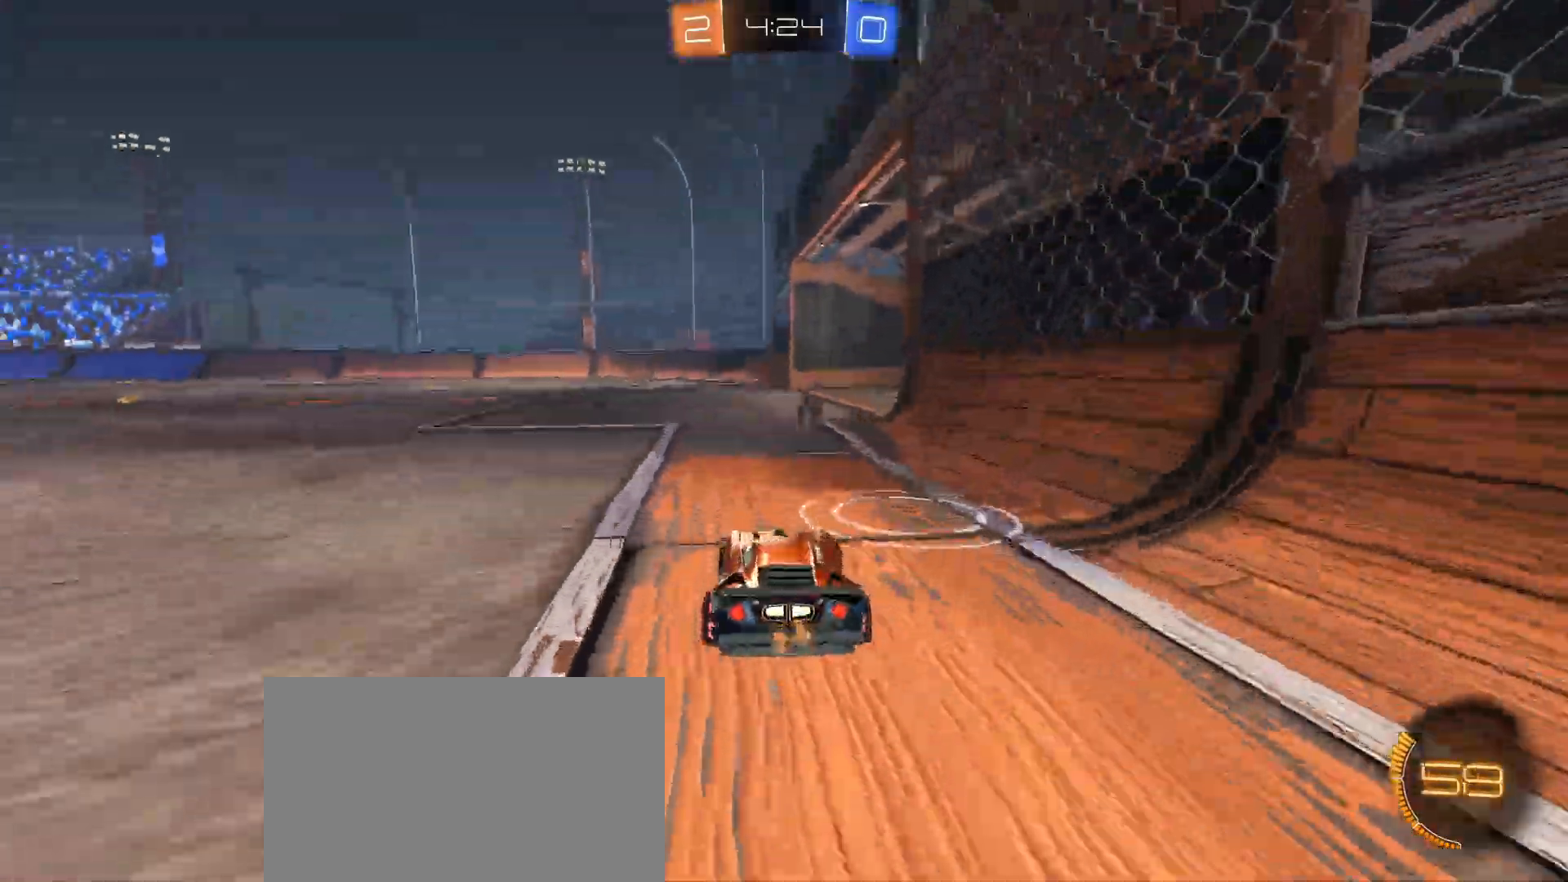
{"keys": [], "mouse": [], "events": [[134, "d", "down"], [284, "d", "up"], [284, "w", "down"], [367, "w", "up"]]}
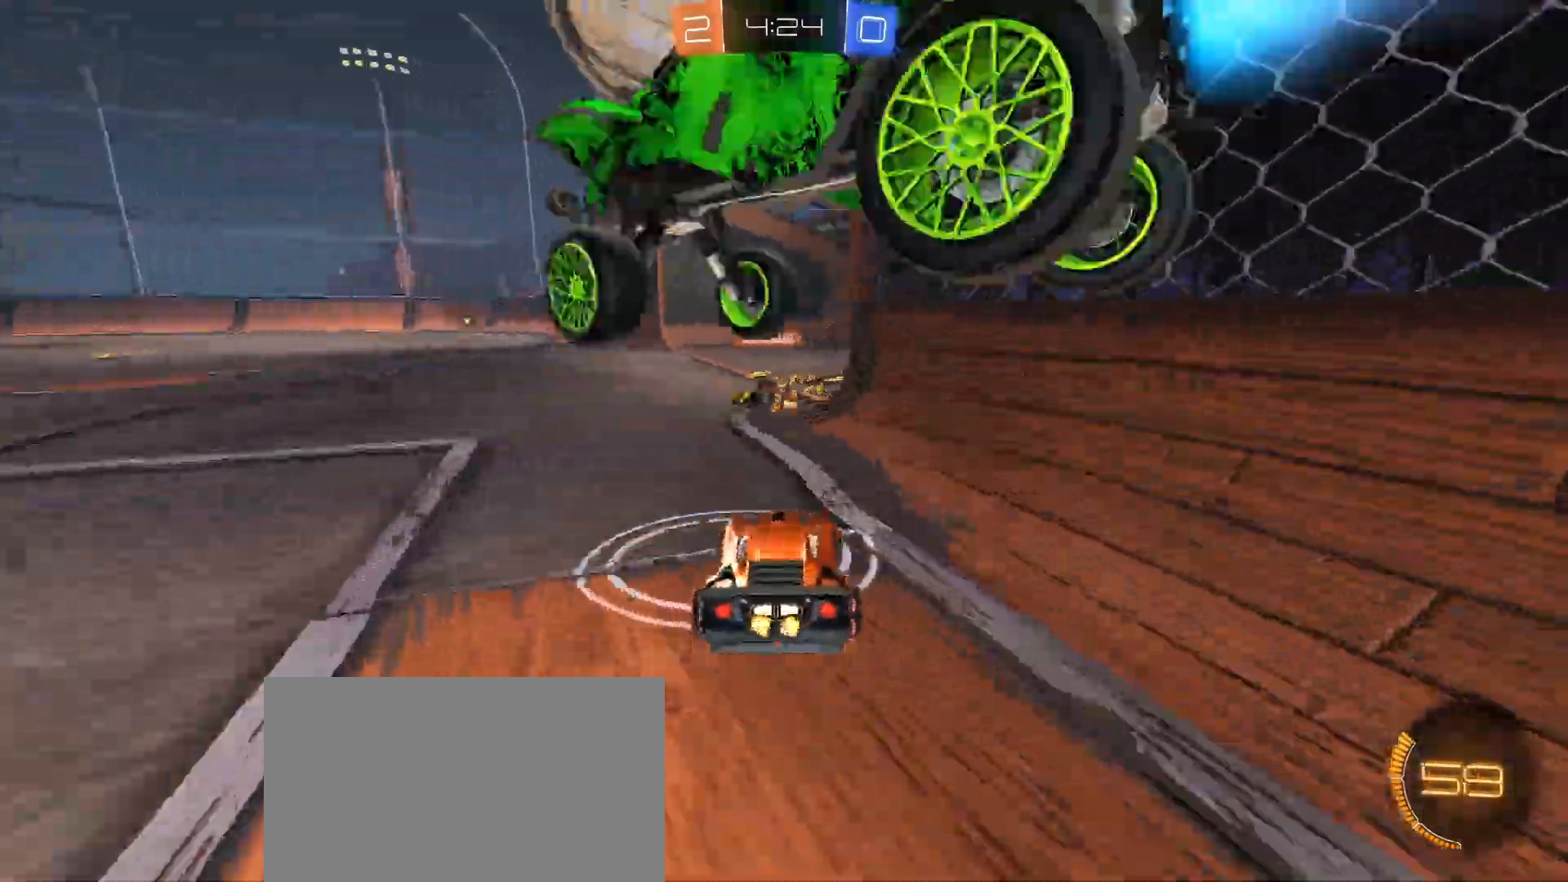
{"keys": ["a", "w"], "mouse": [], "events": [[300, "space", "down"], [383, "space", "up"], [433, "w", "down"], [484, "a", "down"]]}
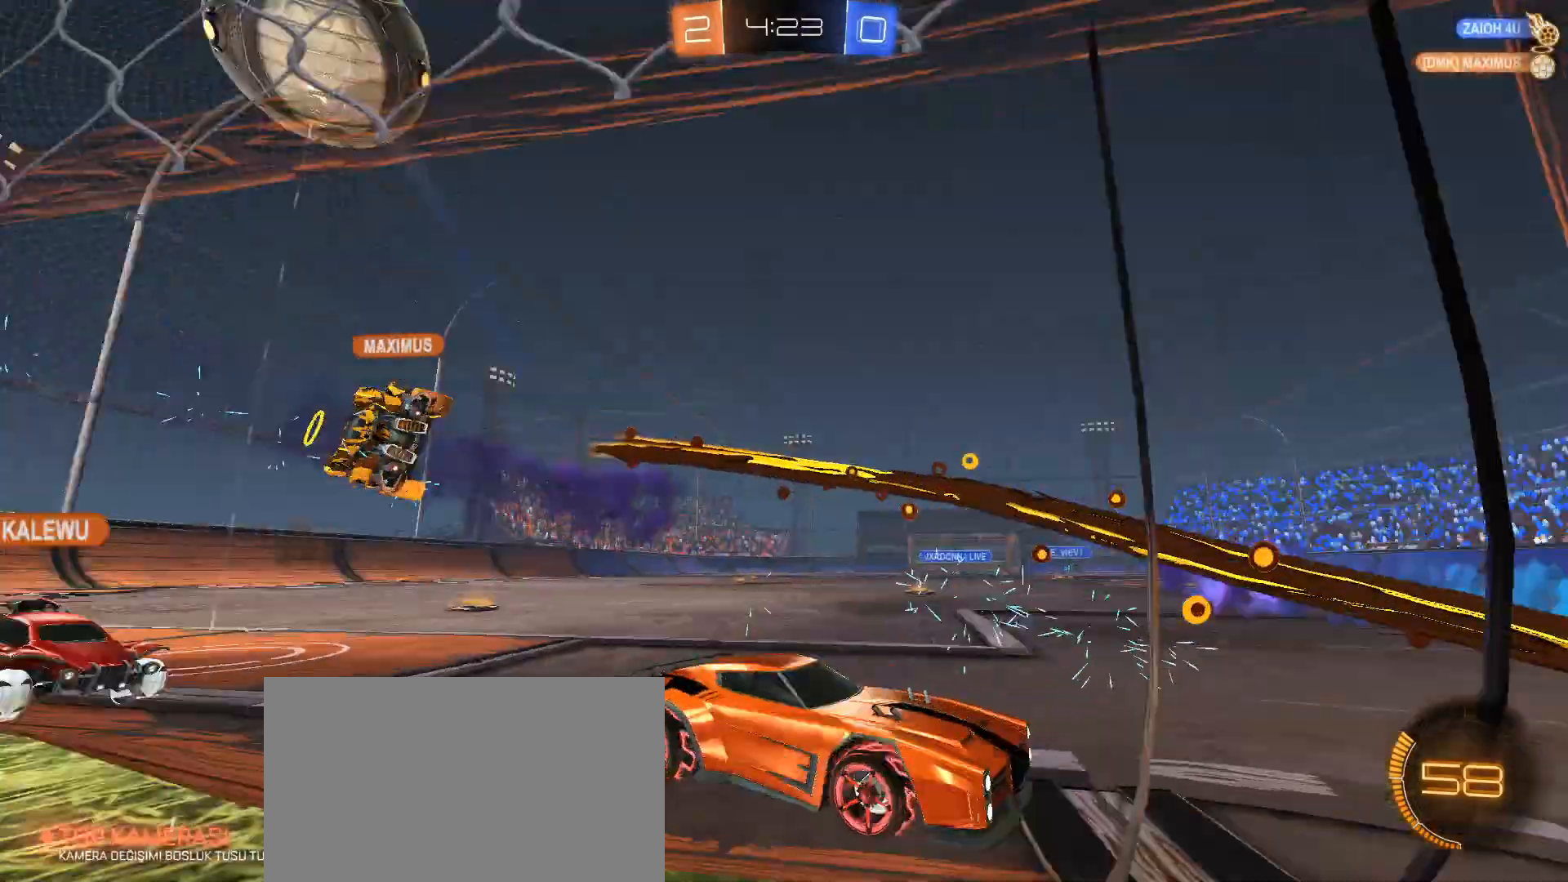
{"keys": ["a", "shift", "w"], "mouse": [], "events": [[267, "shift", "down"]]}
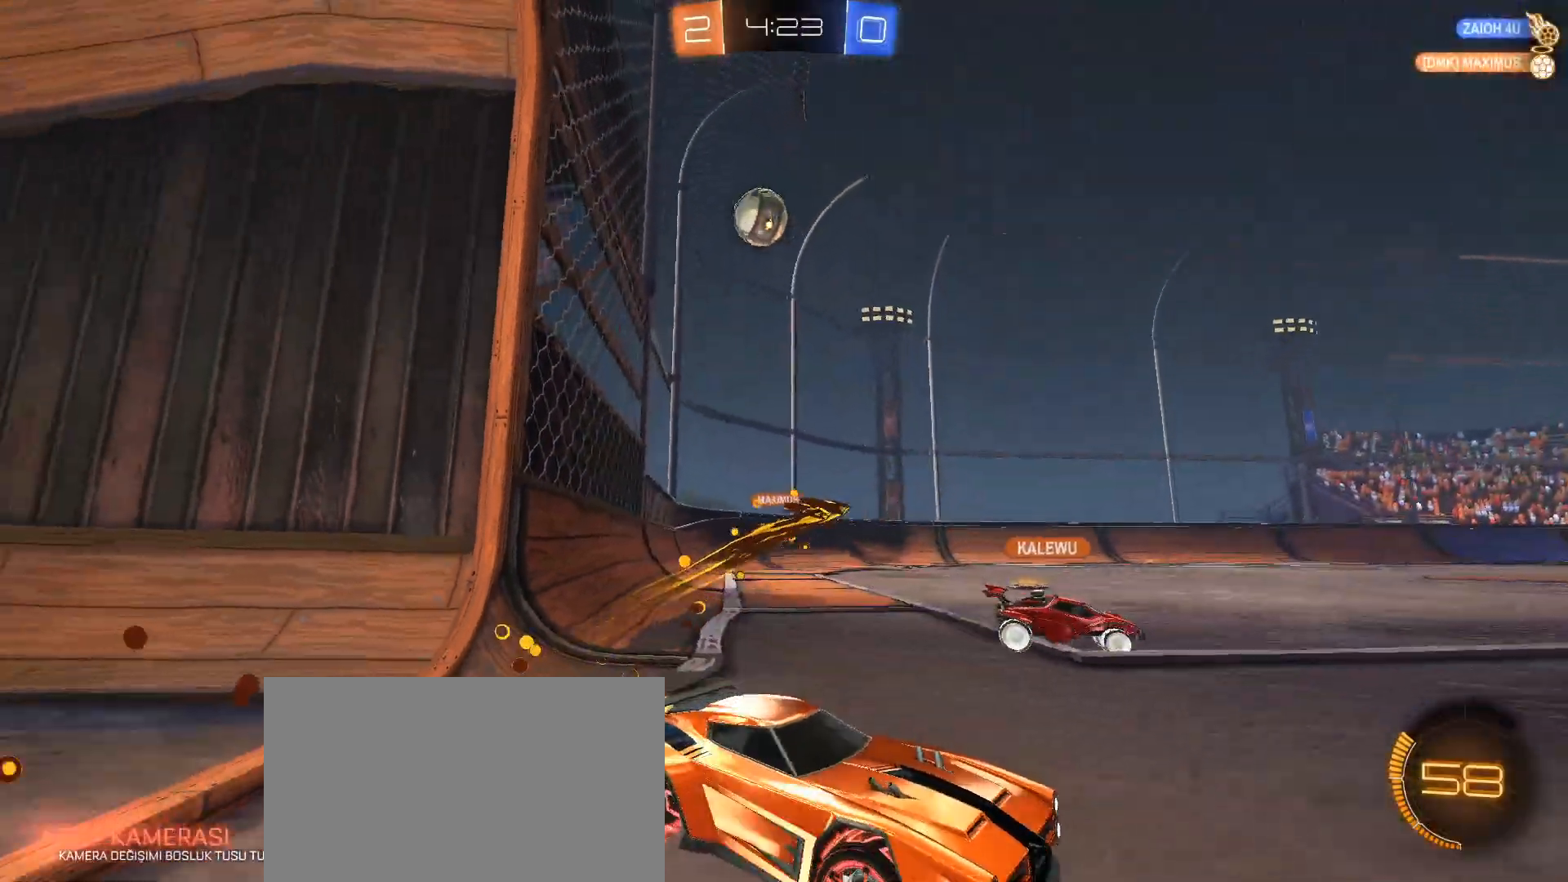
{"keys": ["a", "w"], "mouse": [], "events": [[333, "shift", "up"]]}
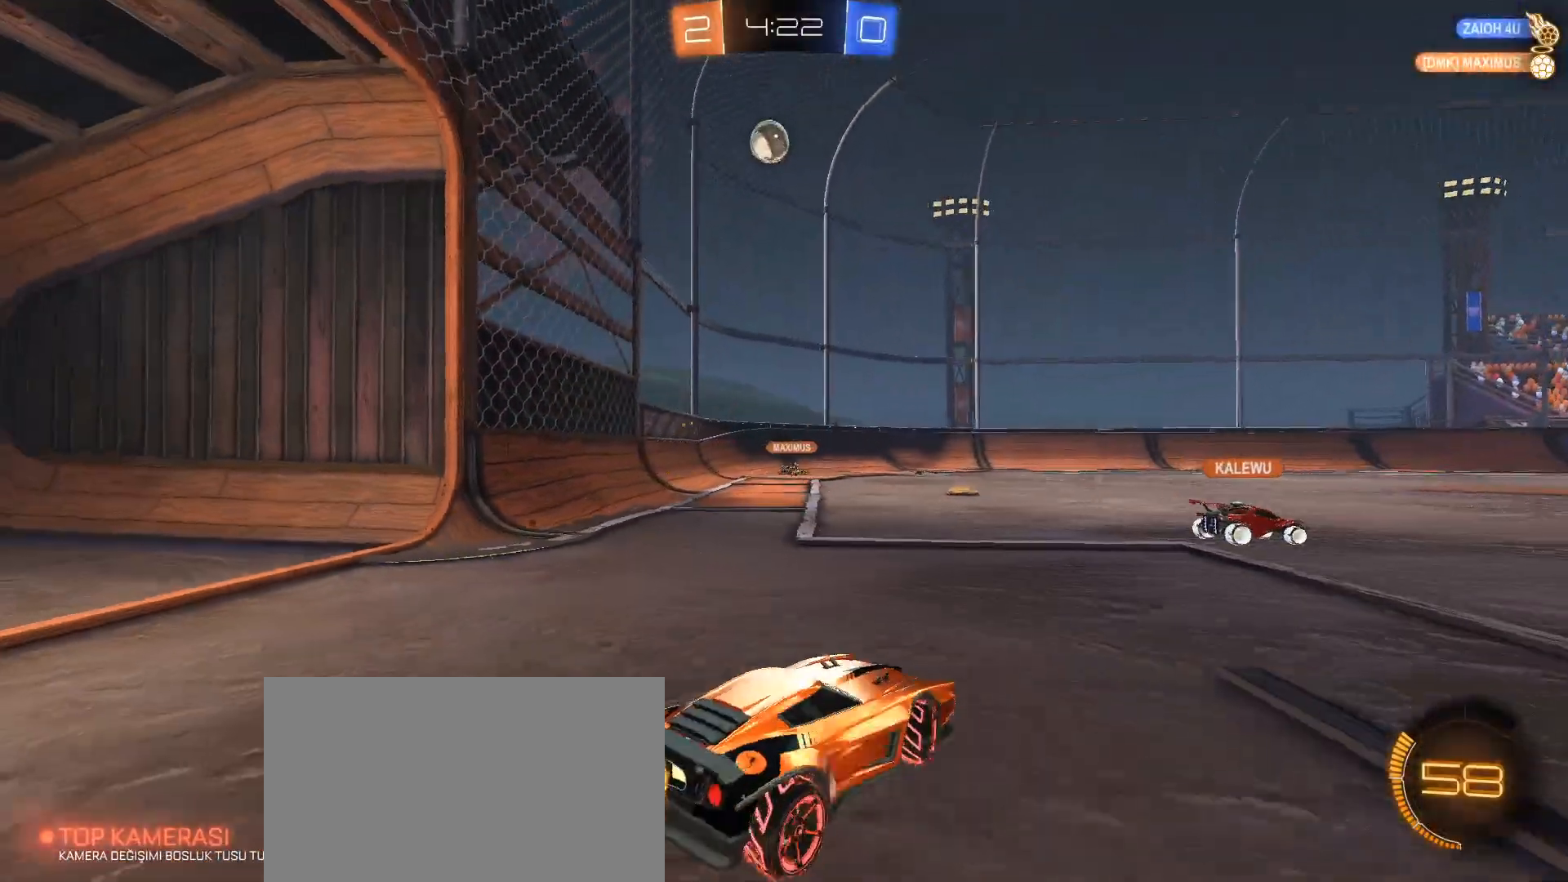
{"keys": ["a", "w"], "mouse": [], "events": [[150, "shift", "down"], [301, "shift", "up"]]}
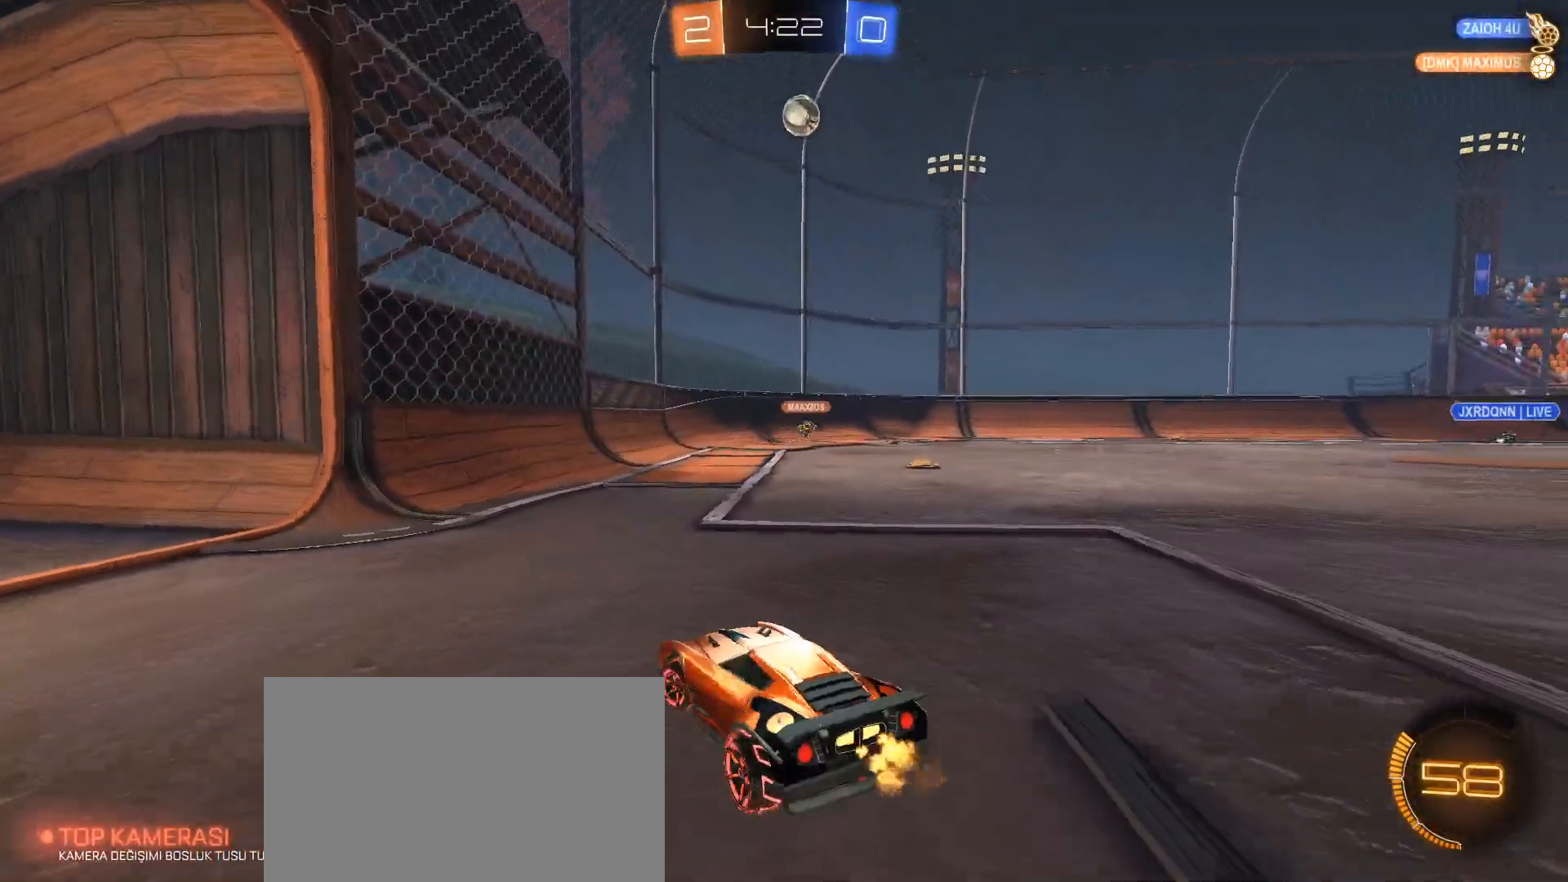
{"keys": ["w"], "mouse": [], "events": [[267, "a", "up"]]}
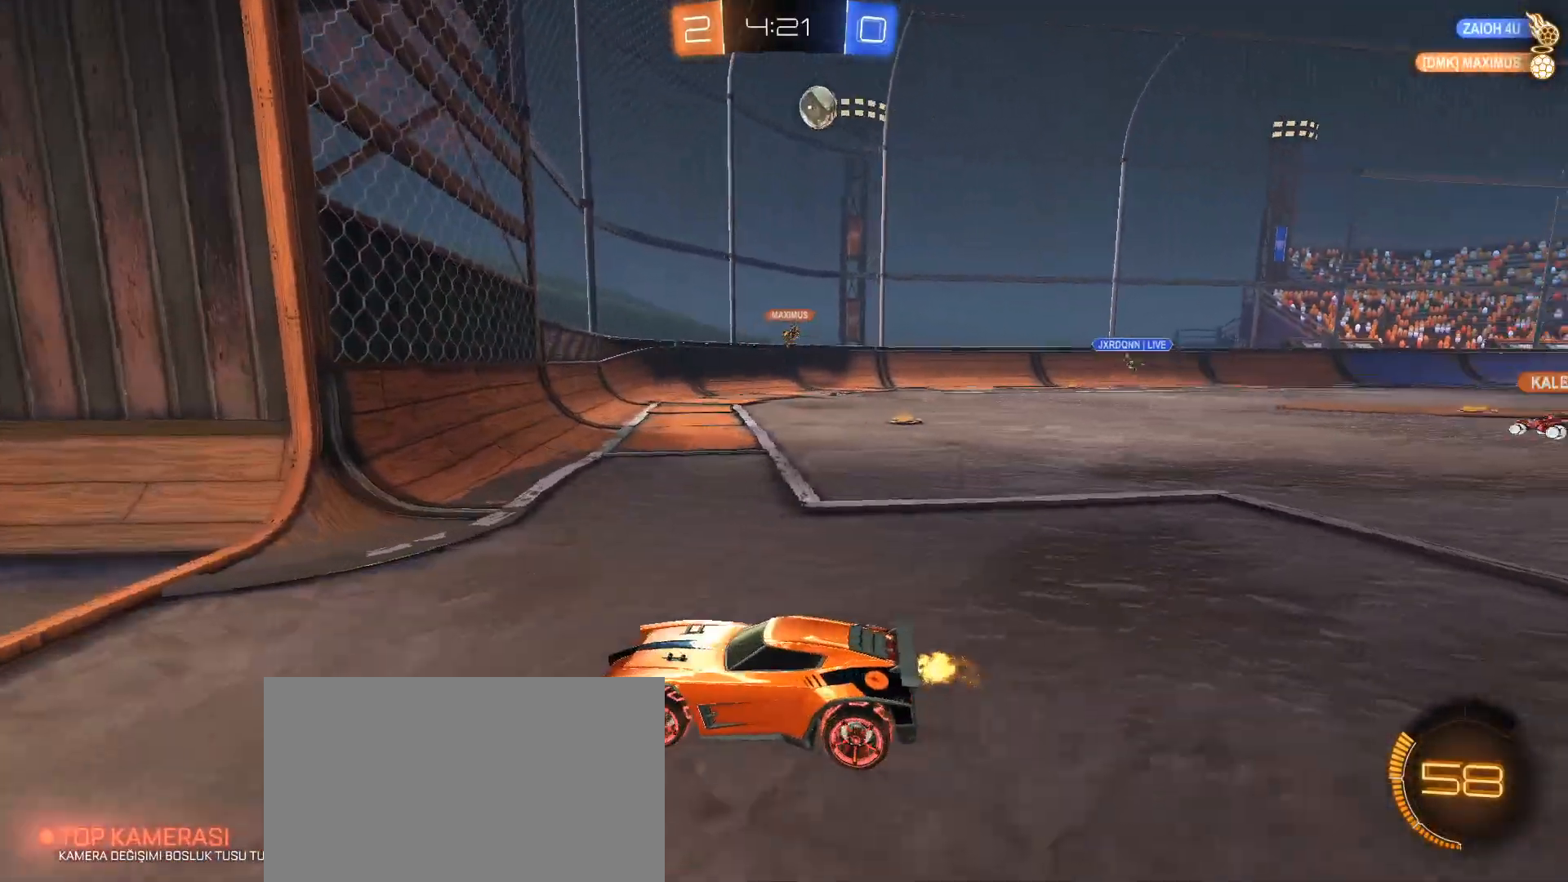
{"keys": ["a", "shift", "w"], "mouse": [], "events": [[50, "a", "down"], [134, "shift", "down"]]}
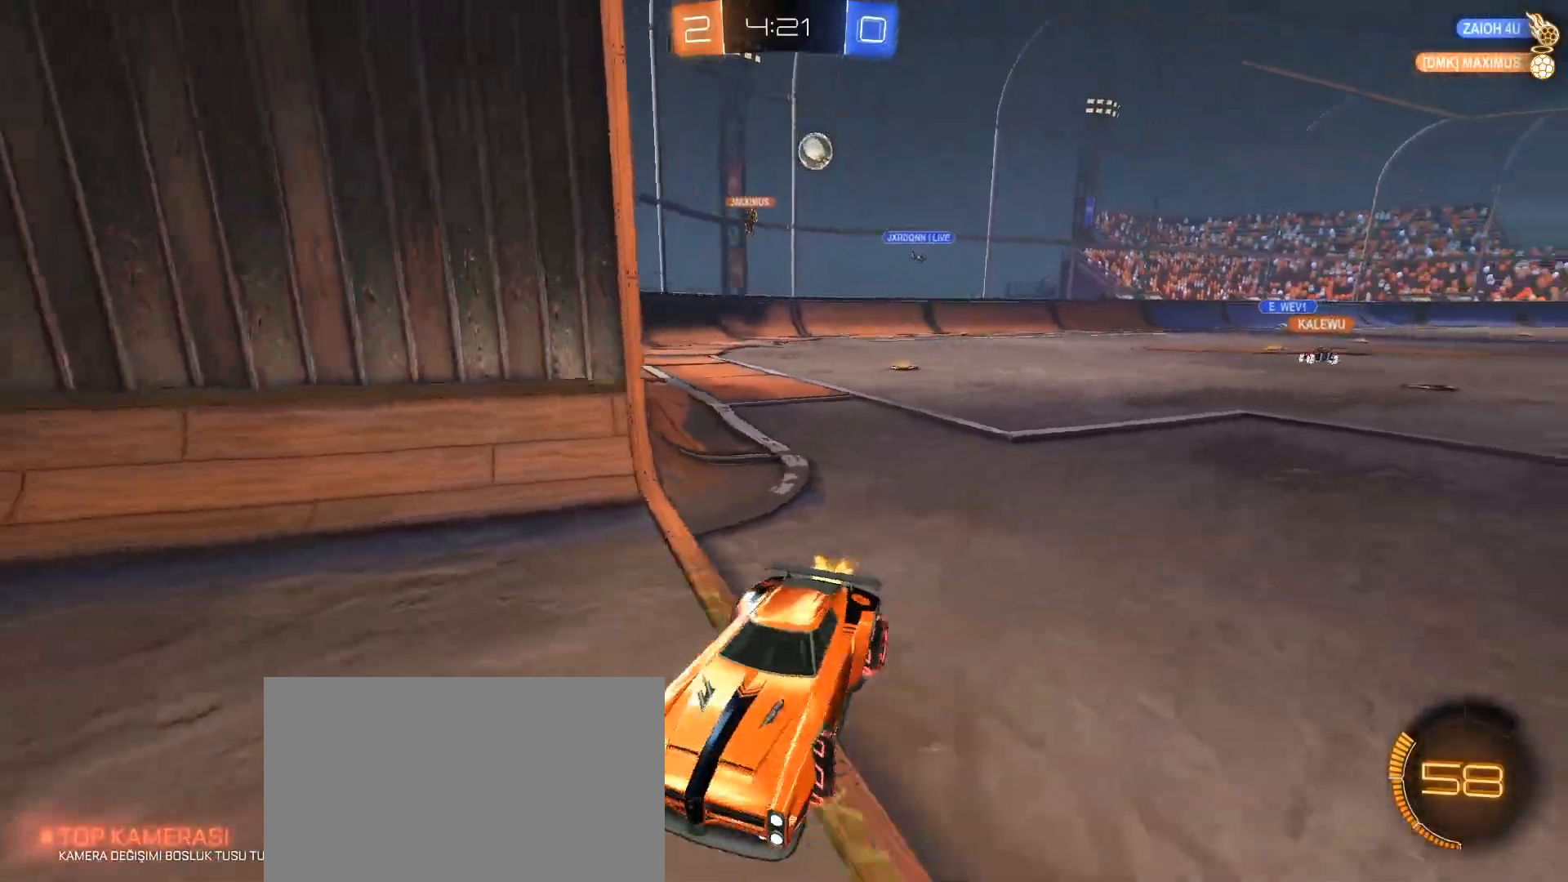
{"keys": ["a", "w"], "mouse": [], "events": [[200, "shift", "up"]]}
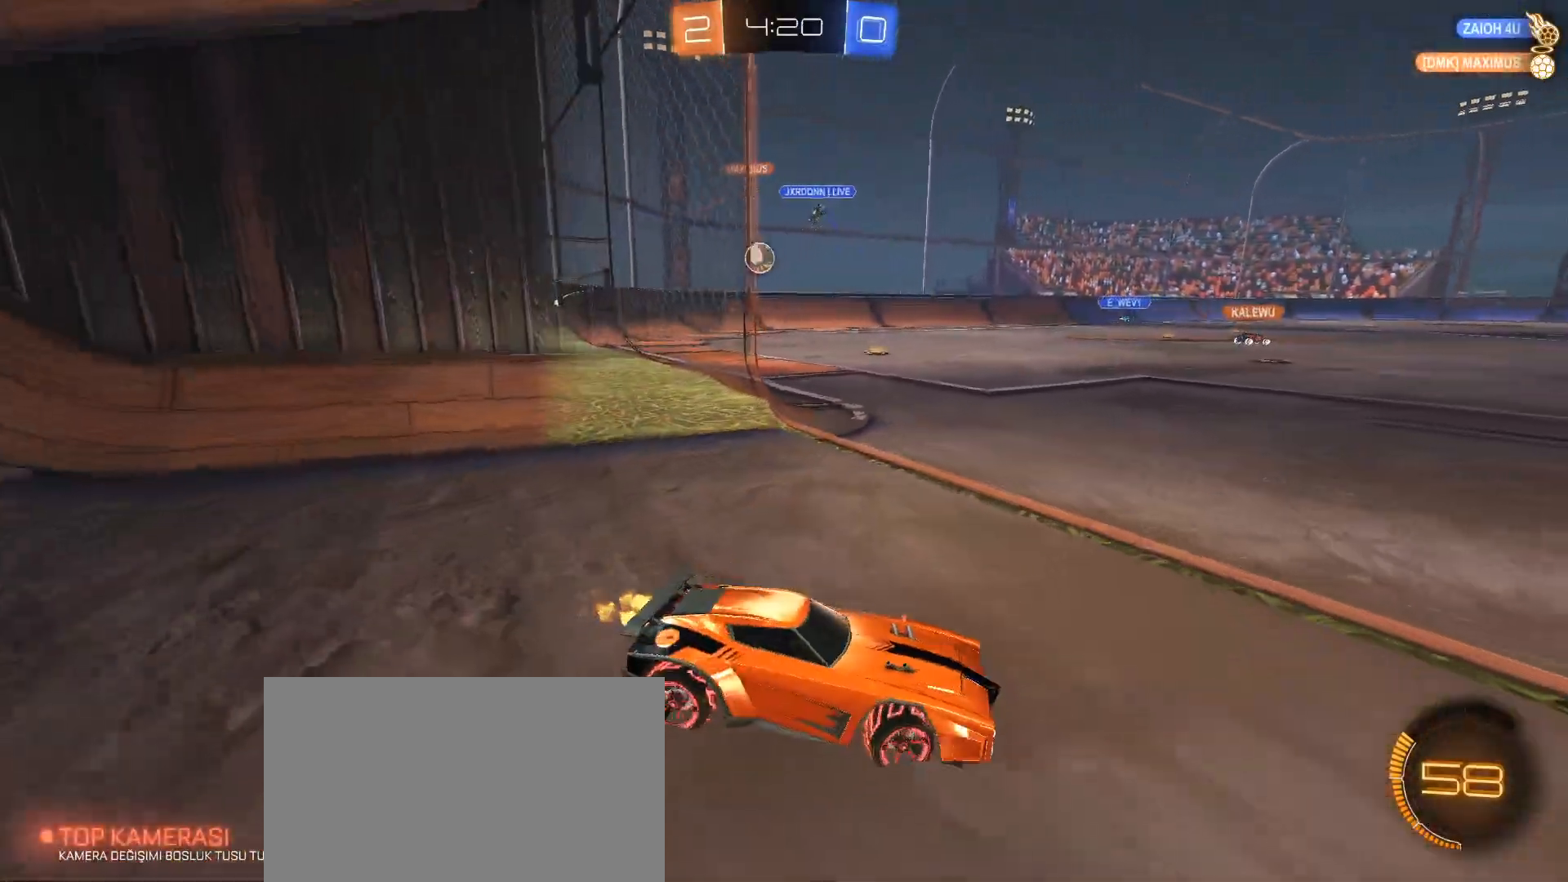
{"keys": ["w"], "mouse": [], "events": [[267, "a", "up"]]}
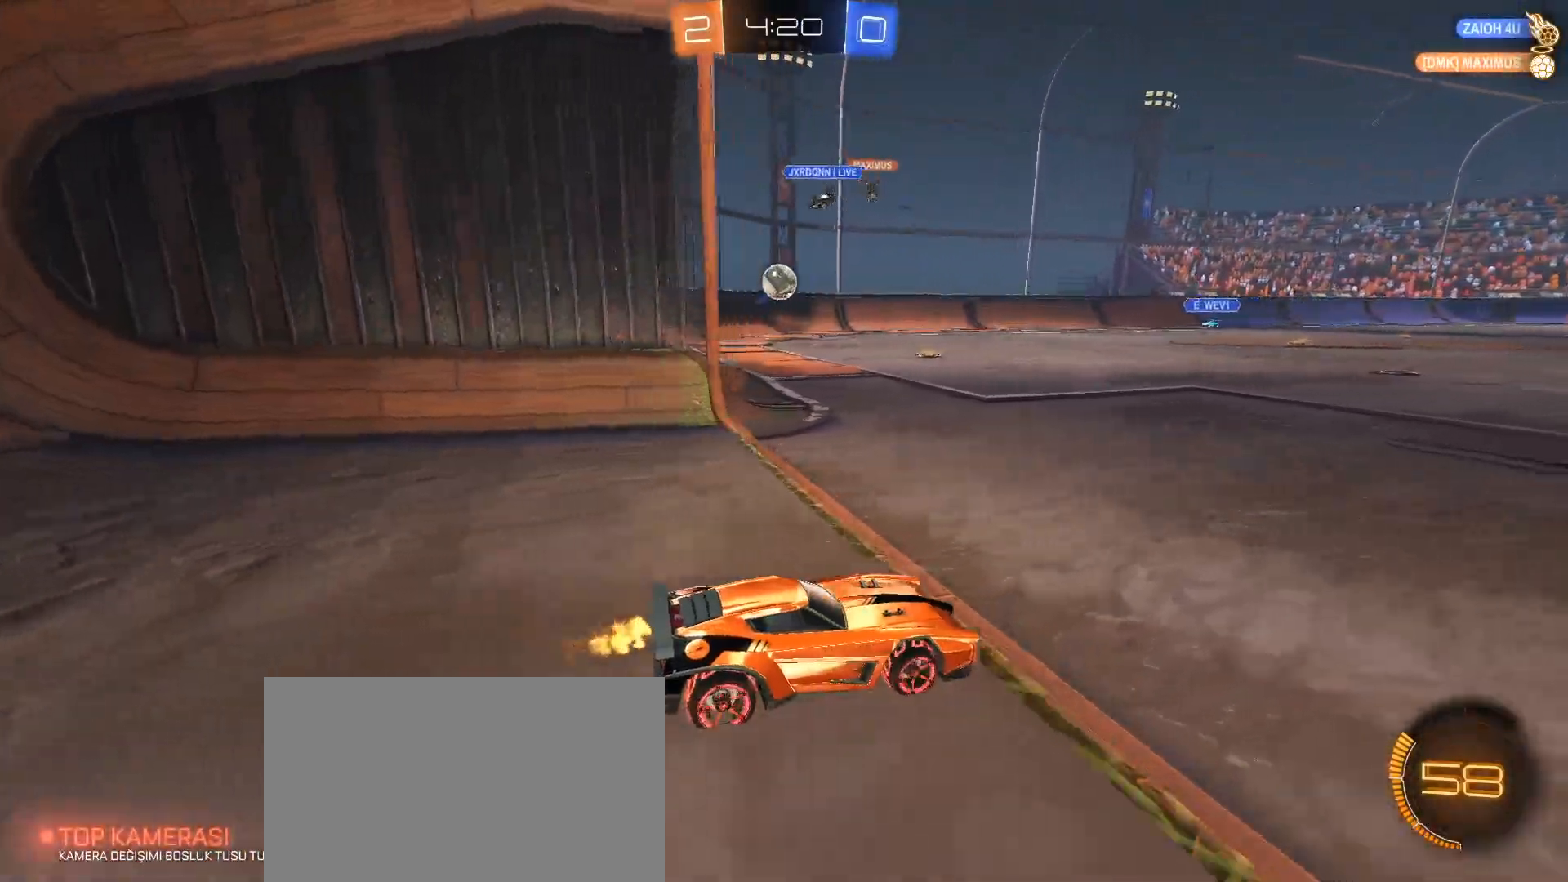
{"keys": ["a", "w"], "mouse": ["left"], "events": [[33, "a", "down"], [267, "mouse_left", "down"]]}
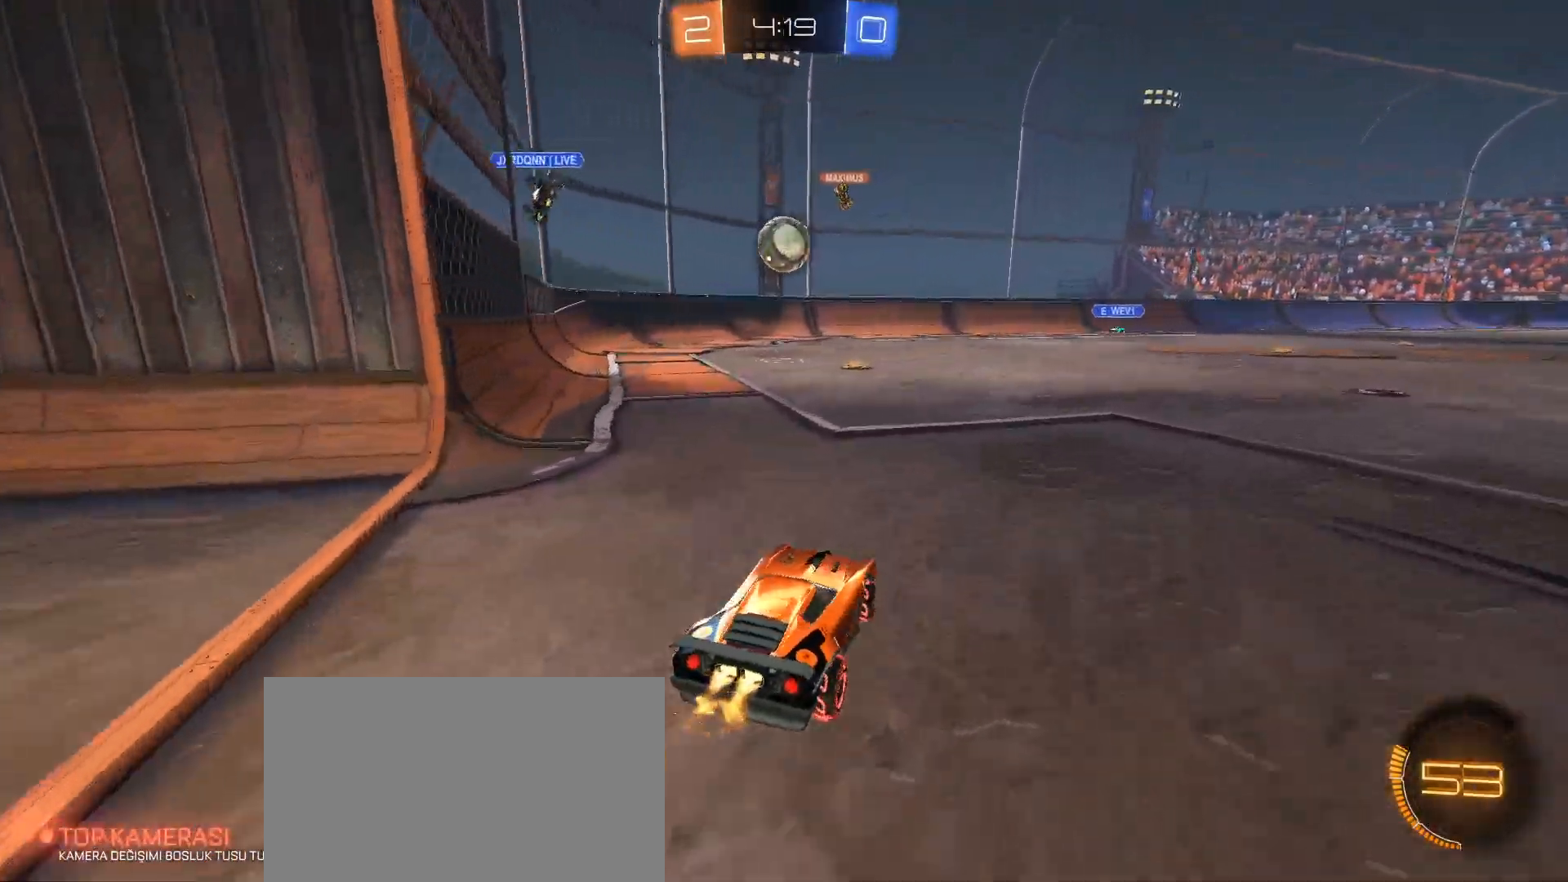
{"keys": ["d"], "mouse": ["left"], "events": [[17, "a", "up"], [17, "w", "up"], [50, "mouse_right", "down"], [100, "s", "down"], [200, "d", "down"], [284, "d", "up"], [284, "s", "up"], [484, "d", "down"], [484, "mouse_right", "up"]]}
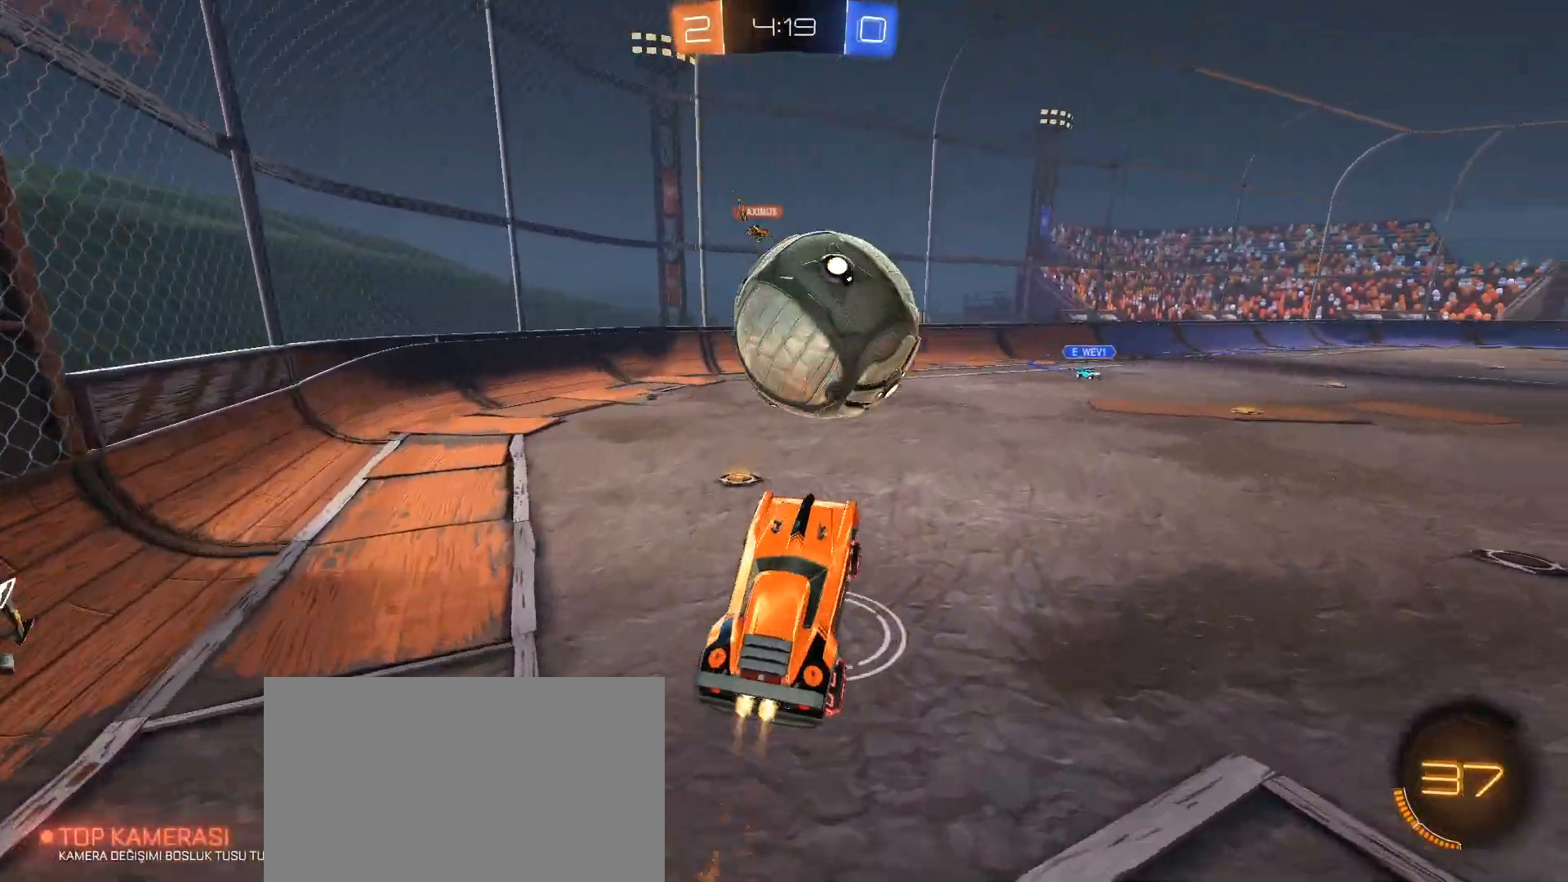
{"keys": ["space"], "mouse": [], "events": [[16, "mouse_right", "down"], [267, "mouse_left", "up"], [267, "mouse_right", "up"], [400, "d", "up"], [450, "space", "down"]]}
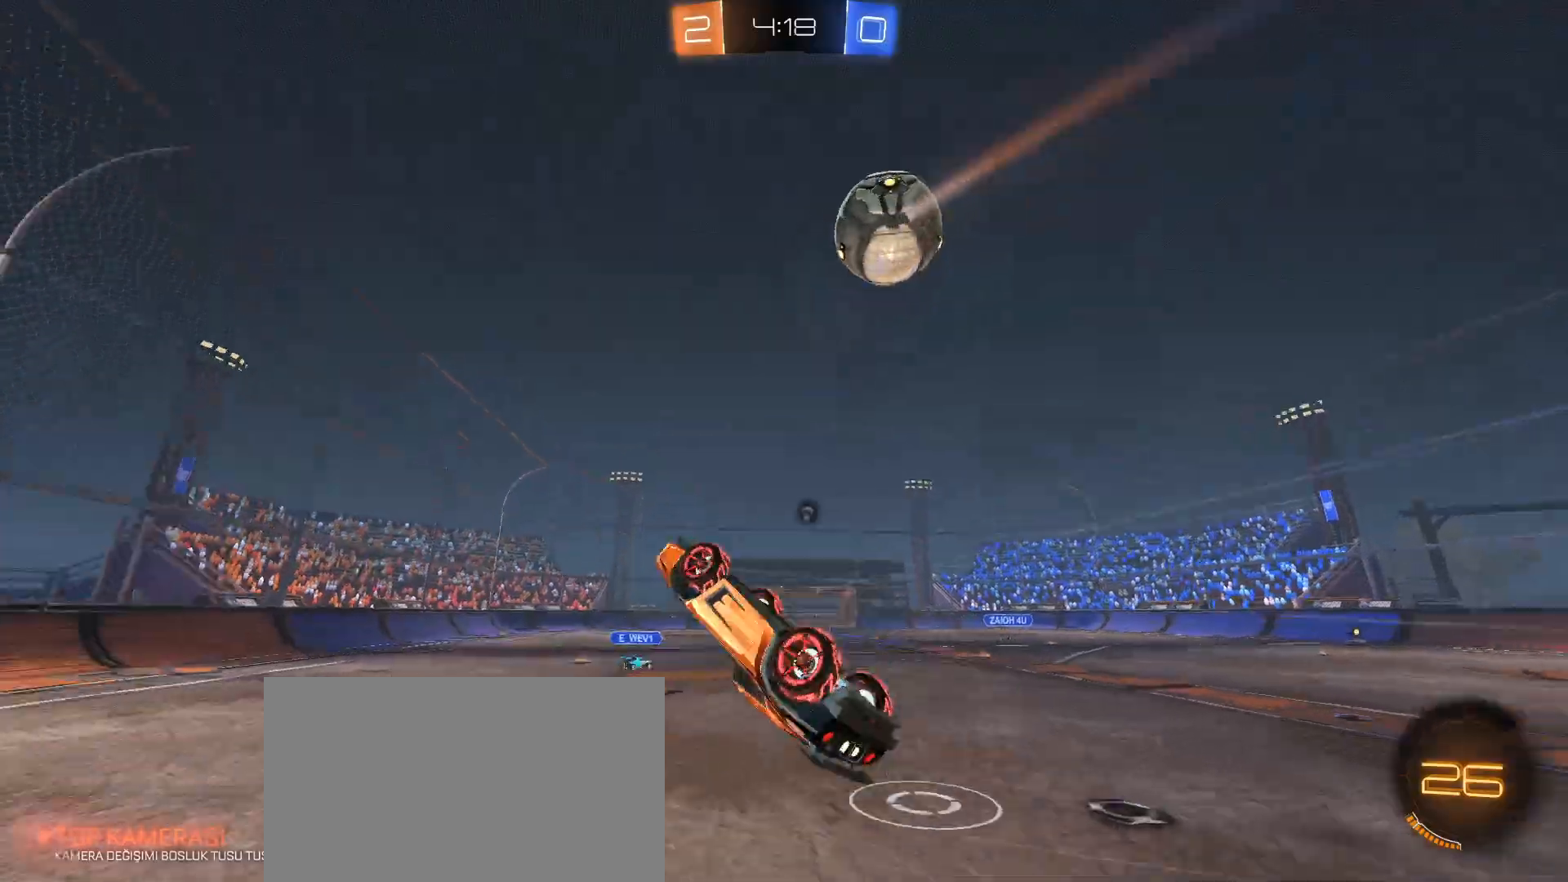
{"keys": [], "mouse": [], "events": [[34, "e", "down"], [134, "space", "up"], [234, "e", "up"], [417, "w", "down"], [467, "w", "up"]]}
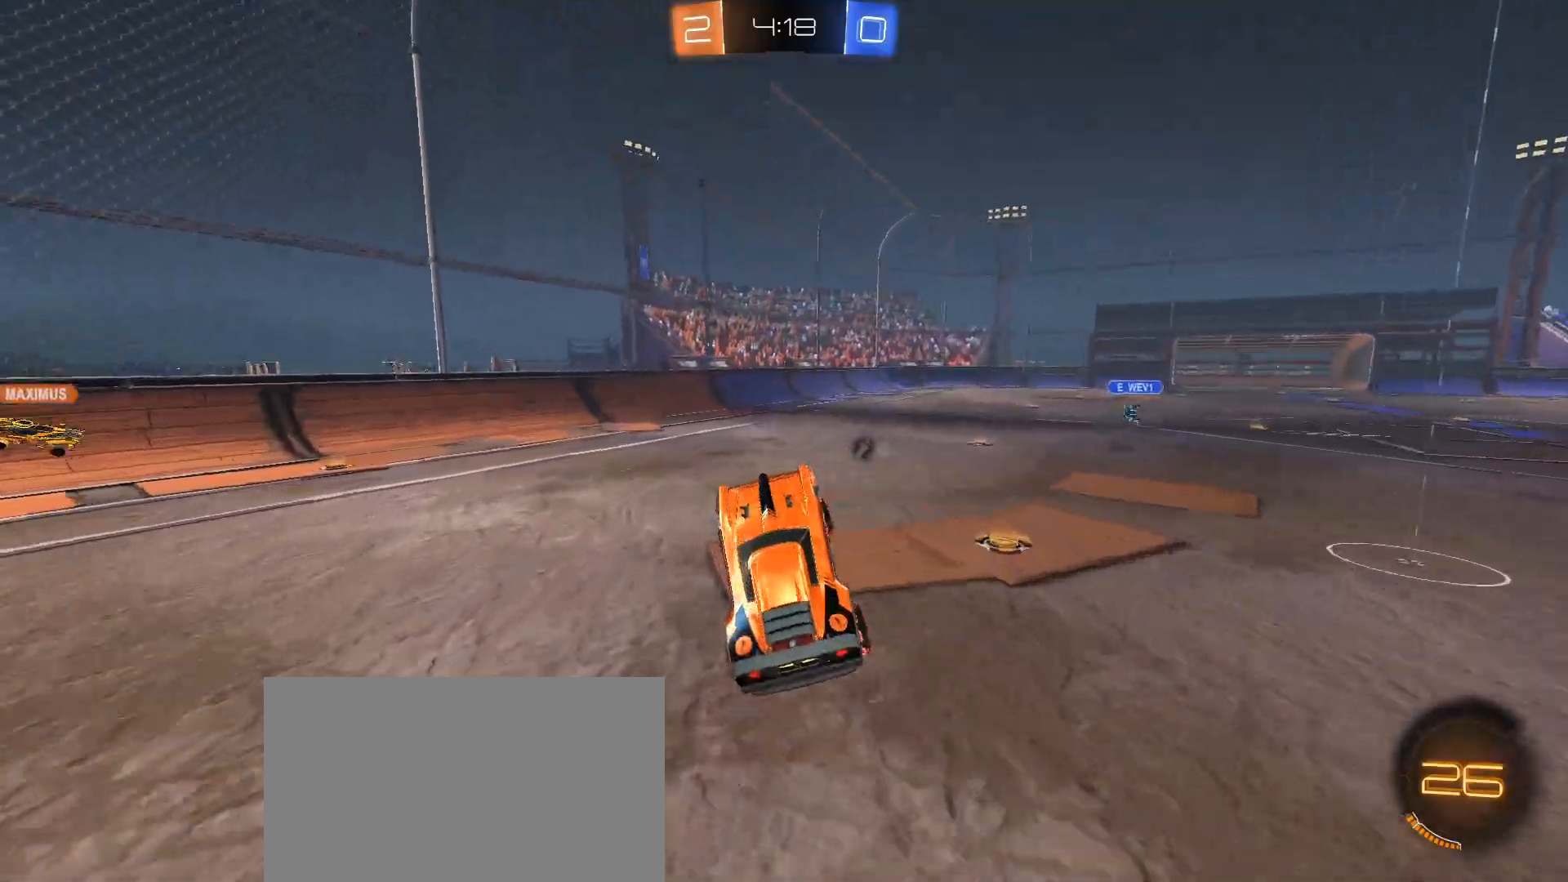
{"keys": ["d", "w"], "mouse": [], "events": [[150, "w", "down"], [200, "d", "down"]]}
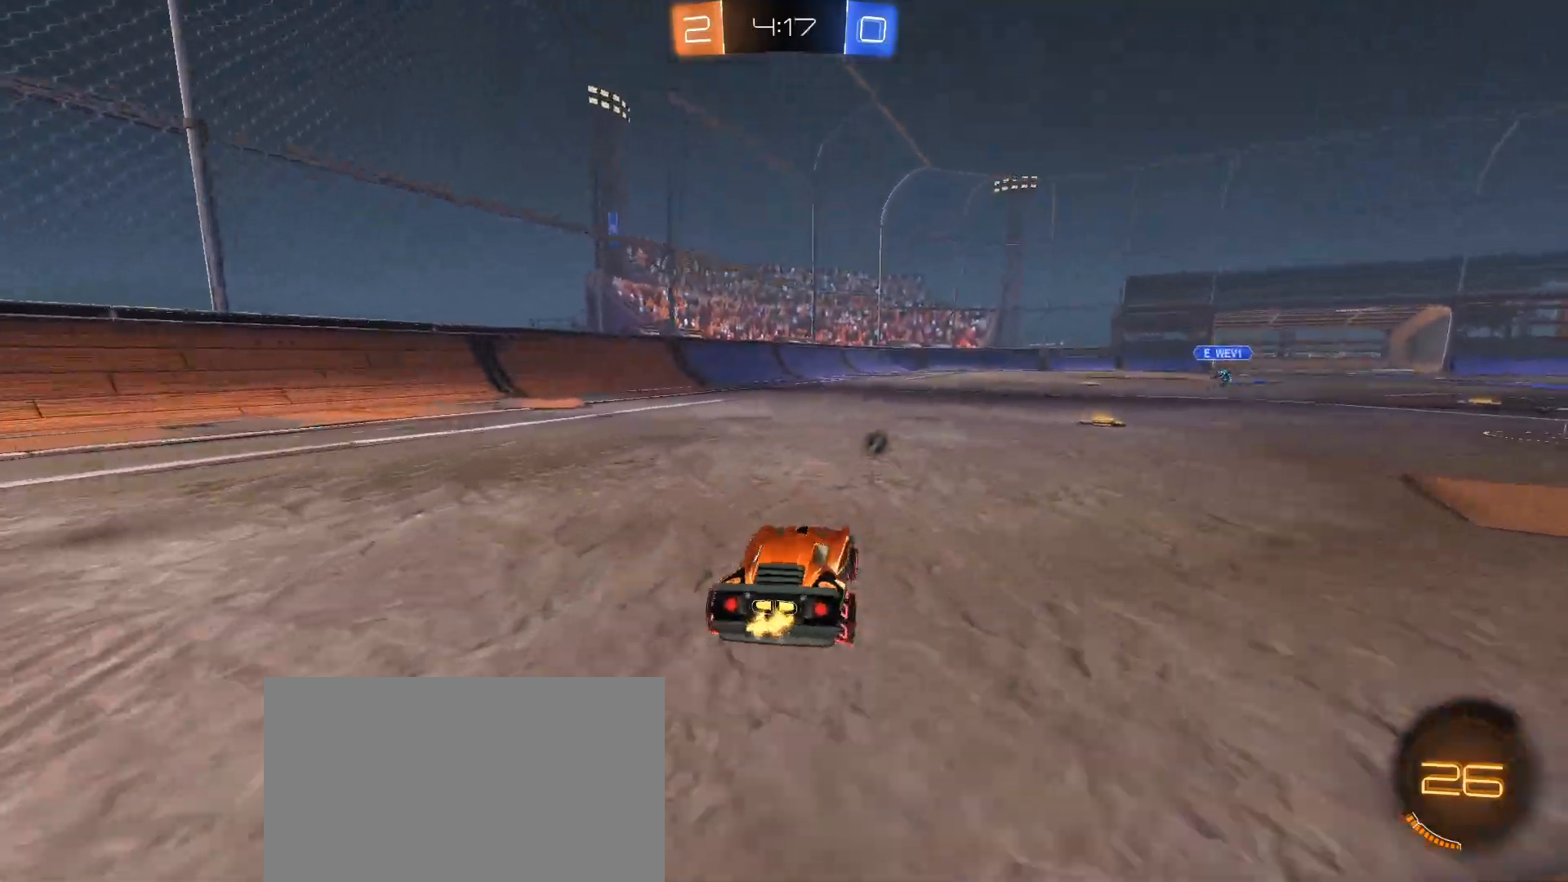
{"keys": ["a", "space", "w"], "mouse": [], "events": [[301, "d", "up"], [451, "a", "down"], [451, "space", "down"]]}
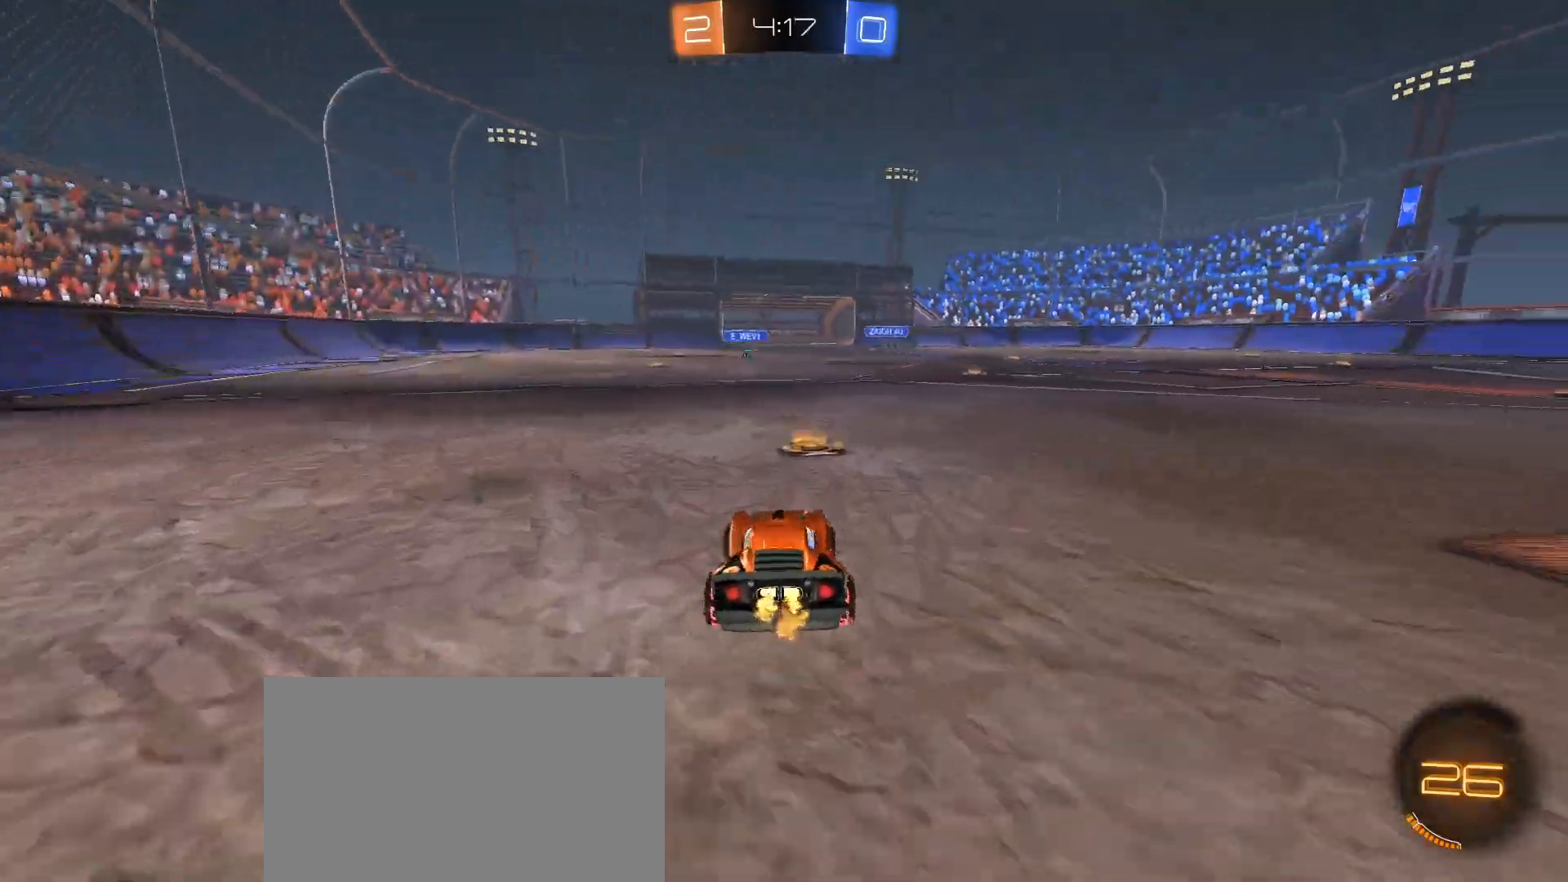
{"keys": ["w"], "mouse": [], "events": [[100, "a", "up"], [100, "space", "up"], [200, "mouse_right", "down"], [234, "mouse_right", "up"], [334, "mouse_right", "down"], [384, "mouse_right", "up"]]}
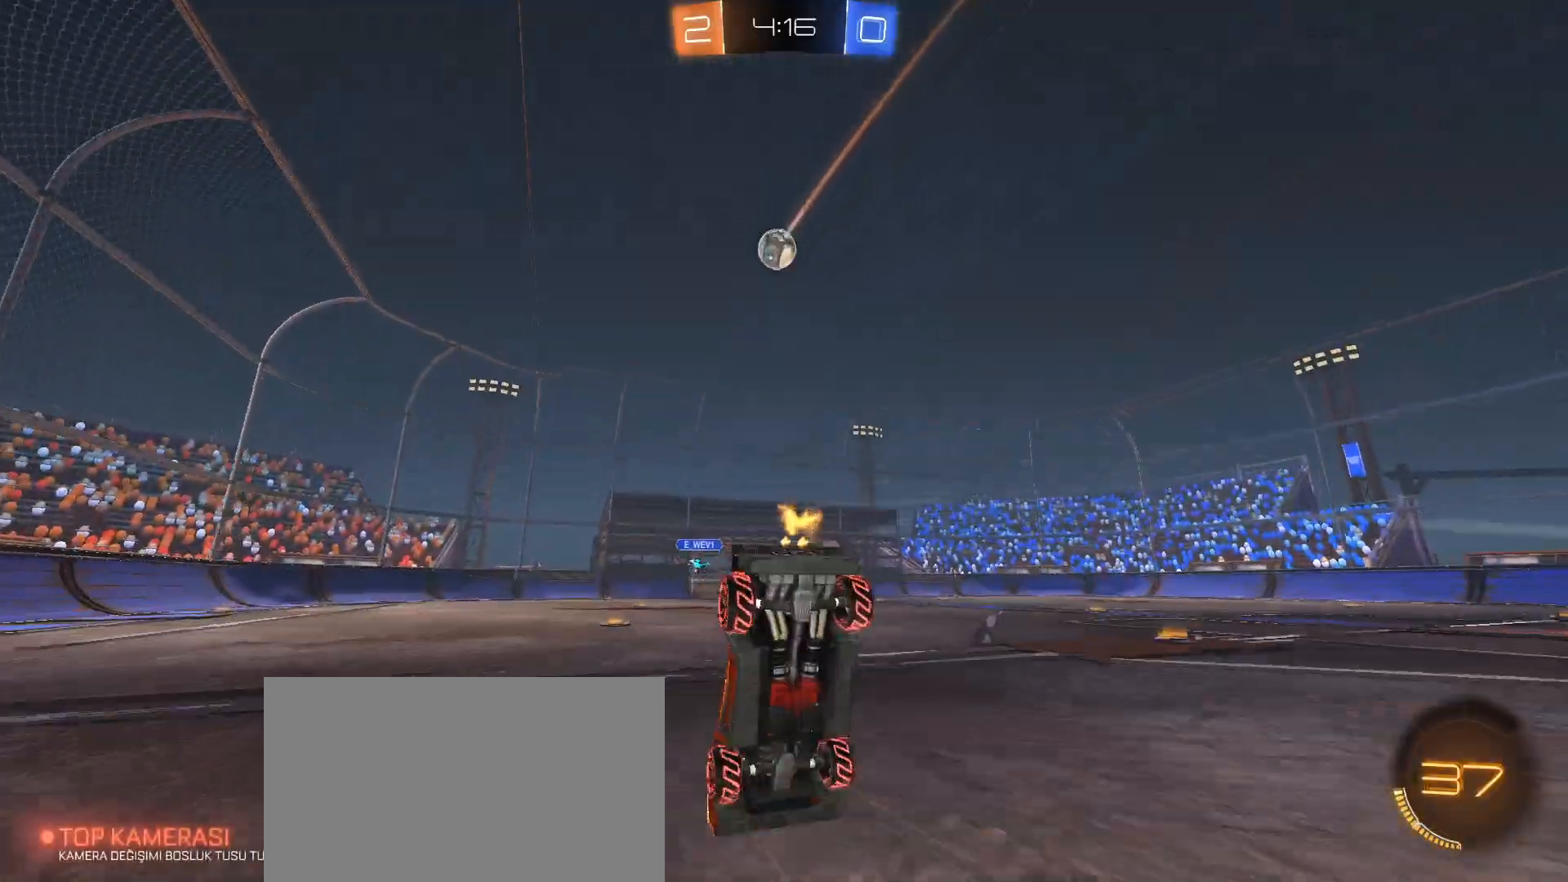
{"keys": [], "mouse": [], "events": [[216, "w", "up"]]}
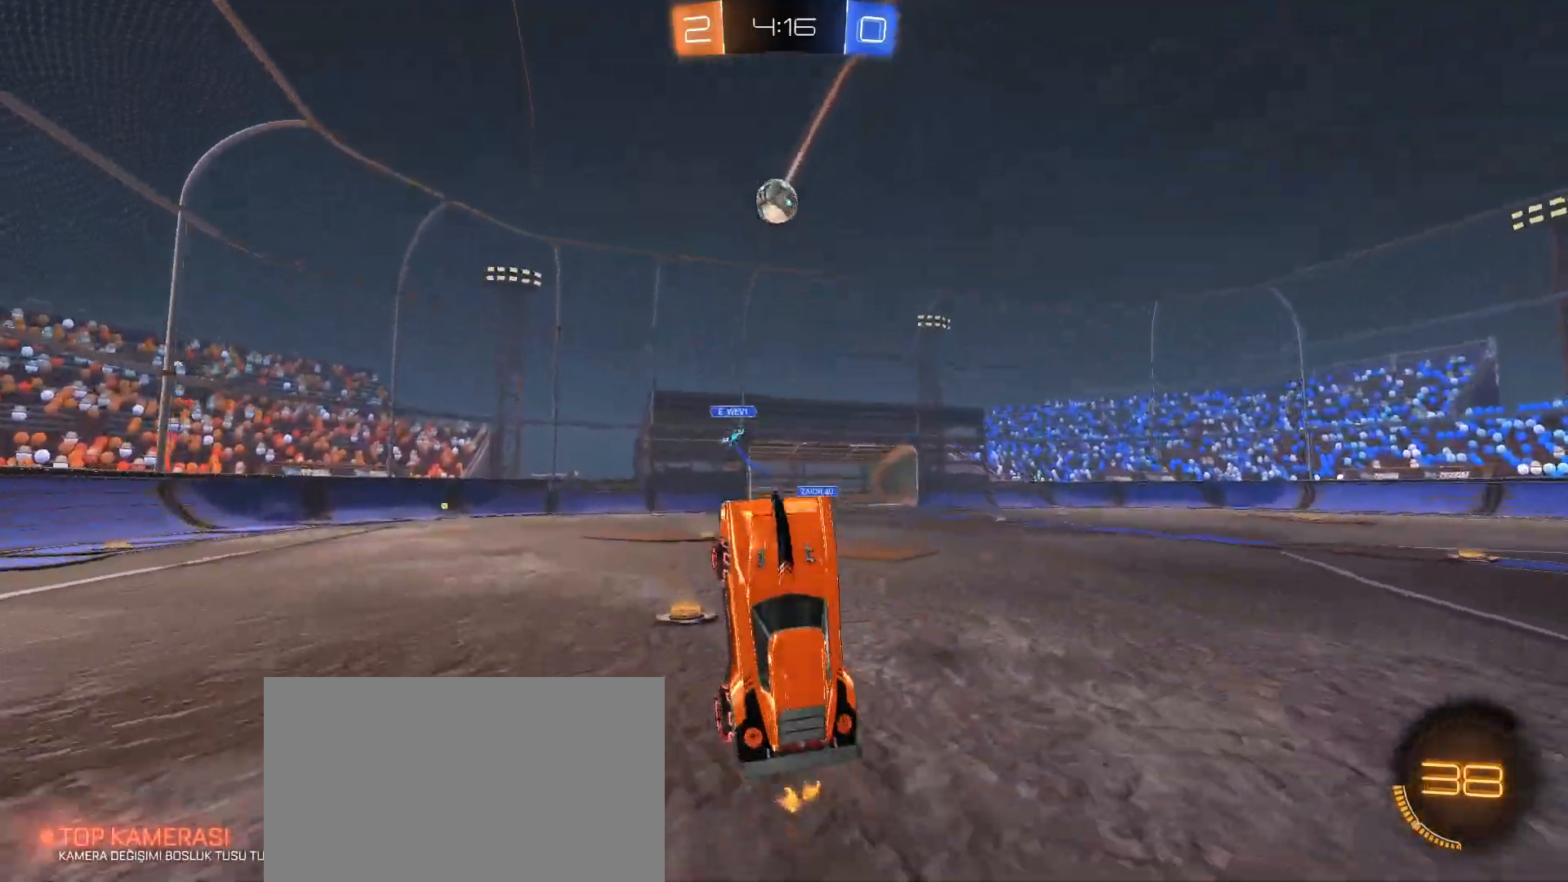
{"keys": ["a"], "mouse": [], "events": [[267, "a", "down"], [417, "s", "down"], [501, "s", "up"]]}
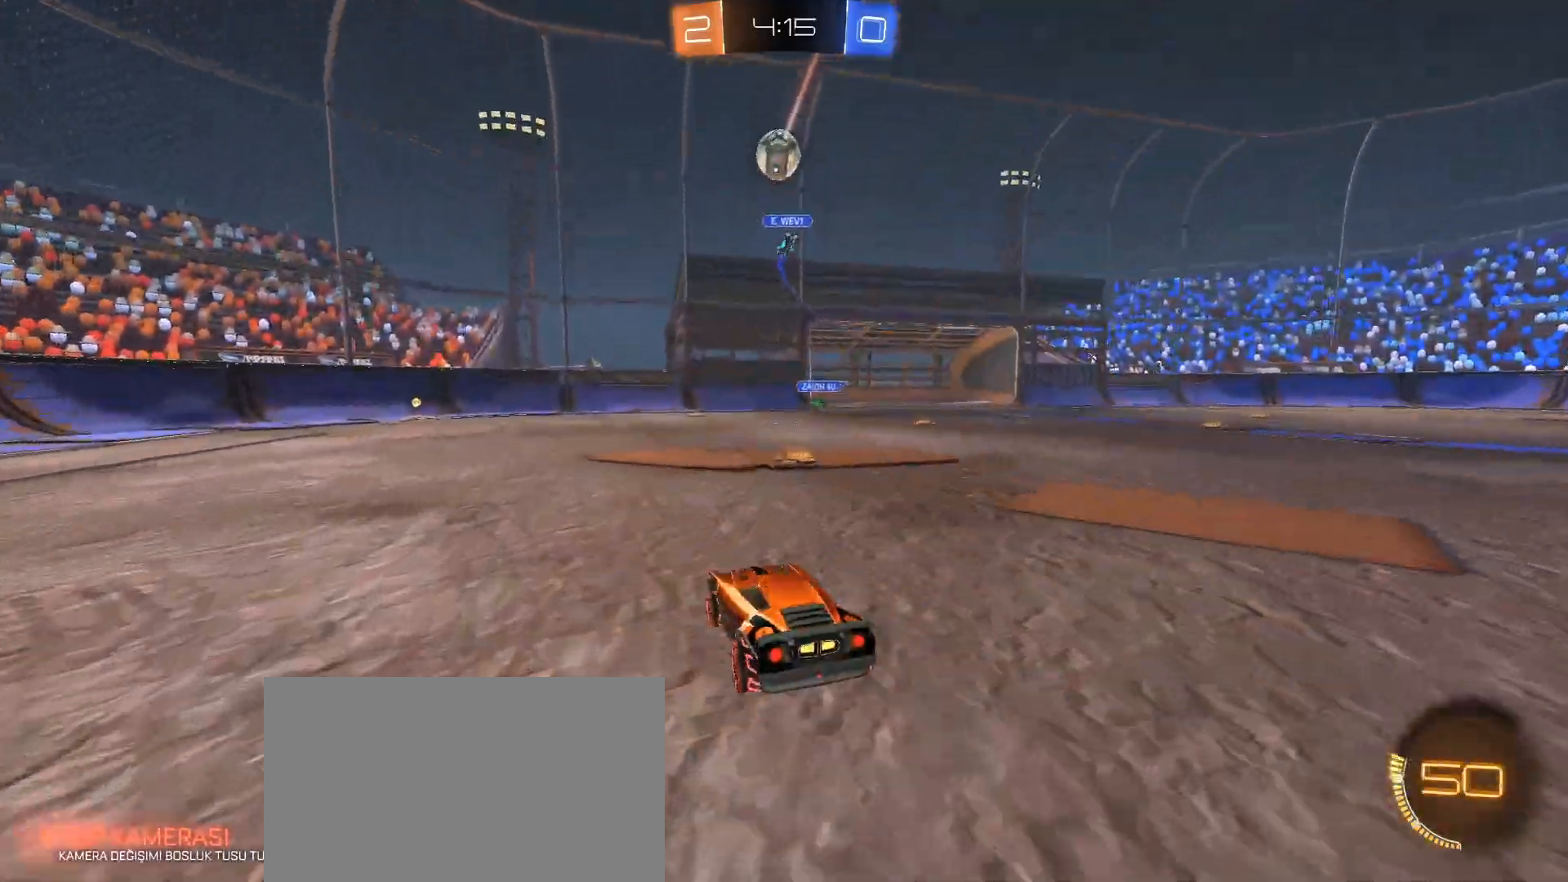
{"keys": ["w"], "mouse": [], "events": [[333, "a", "up"], [333, "w", "down"]]}
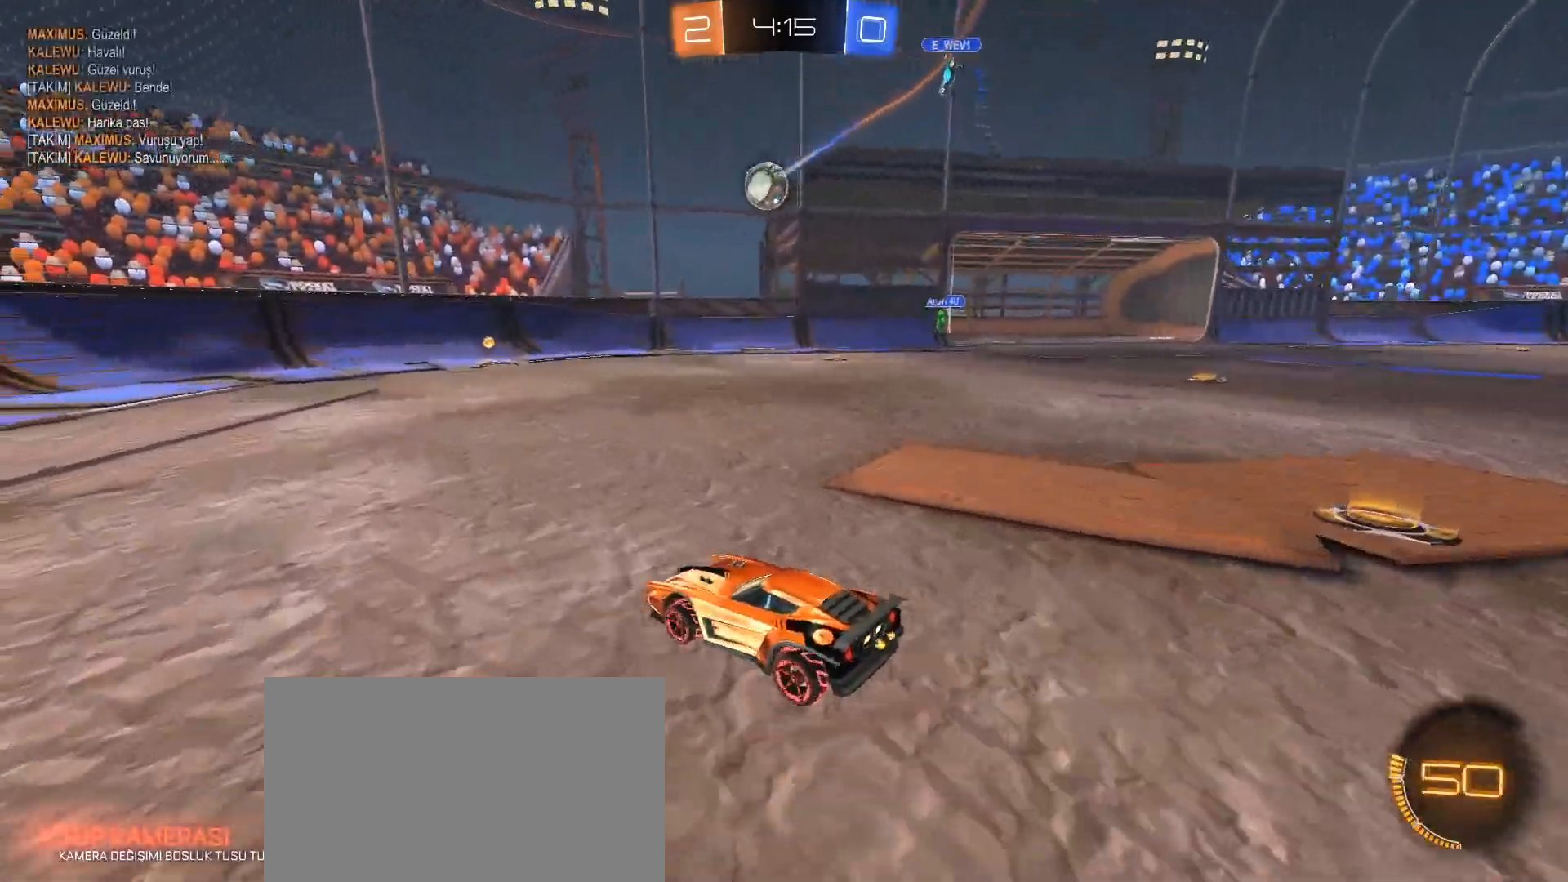
{"keys": ["d", "w"], "mouse": [], "events": [[400, "d", "down"]]}
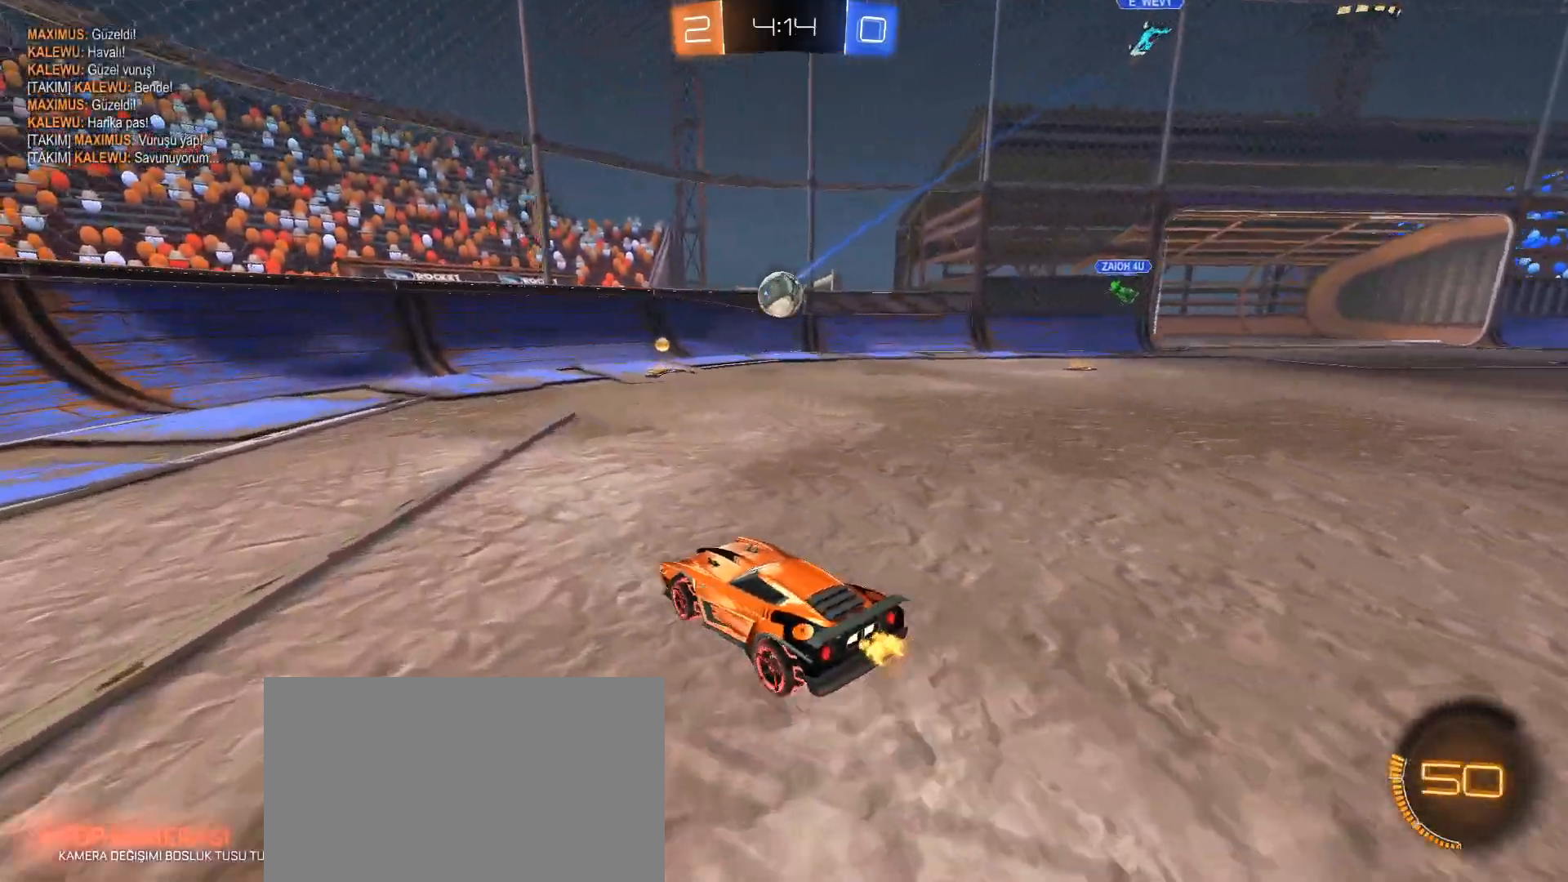
{"keys": [], "mouse": ["left", "right"], "events": [[83, "w", "up"], [183, "a", "down"], [183, "d", "up"], [317, "a", "up"], [367, "mouse_left", "down"], [367, "mouse_right", "down"], [417, "e", "down"], [450, "s", "down"], [500, "e", "up"], [500, "s", "up"]]}
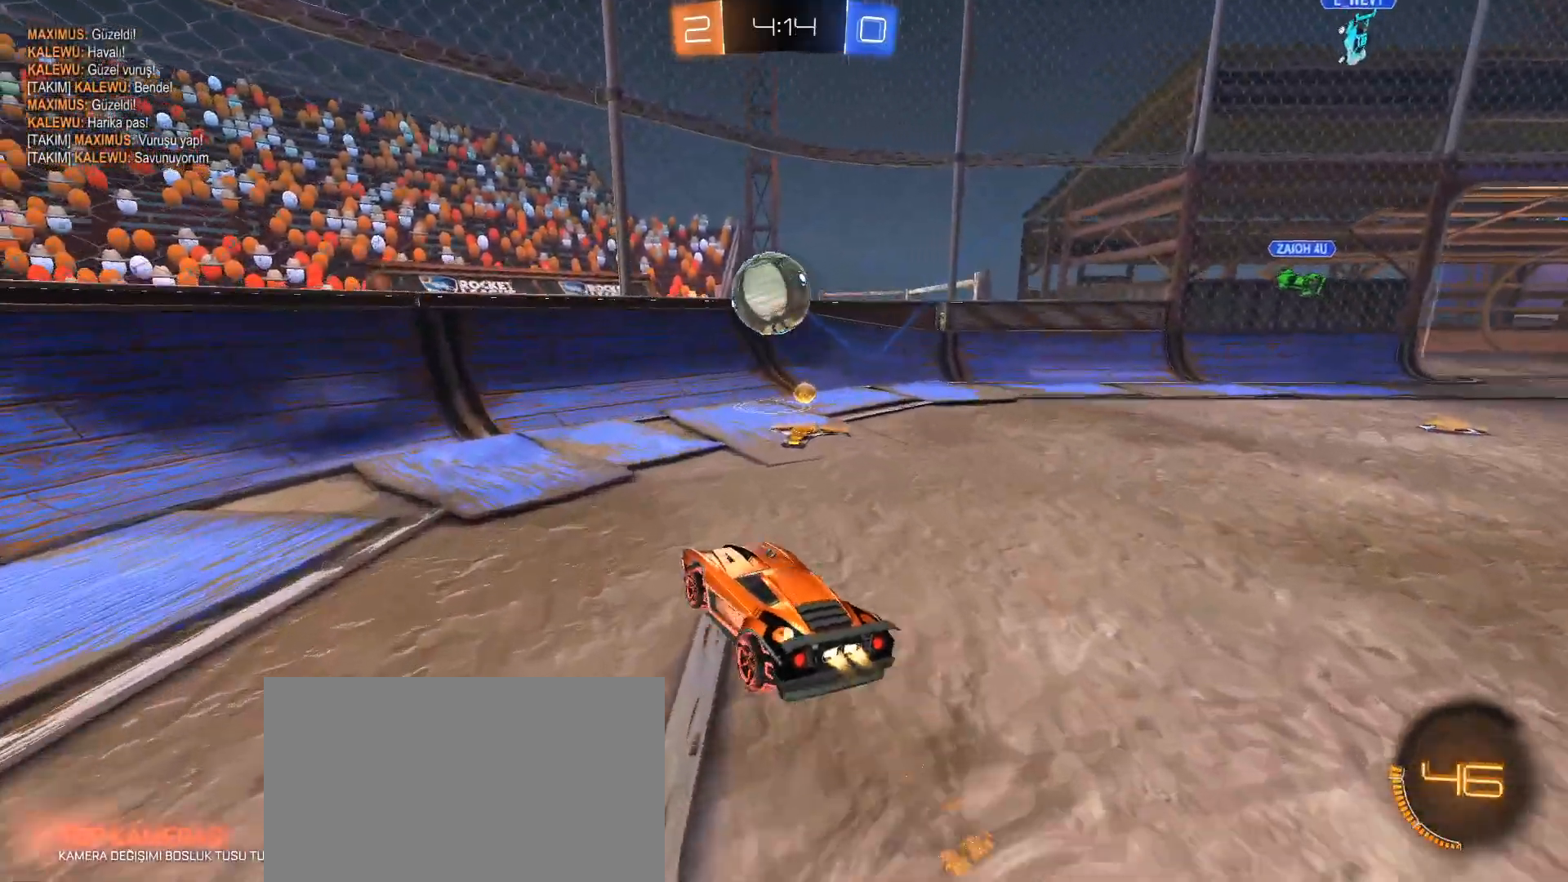
{"keys": ["a"], "mouse": ["left", "right"], "events": [[100, "mouse_right", "up"], [150, "mouse_right", "down"], [234, "a", "down"]]}
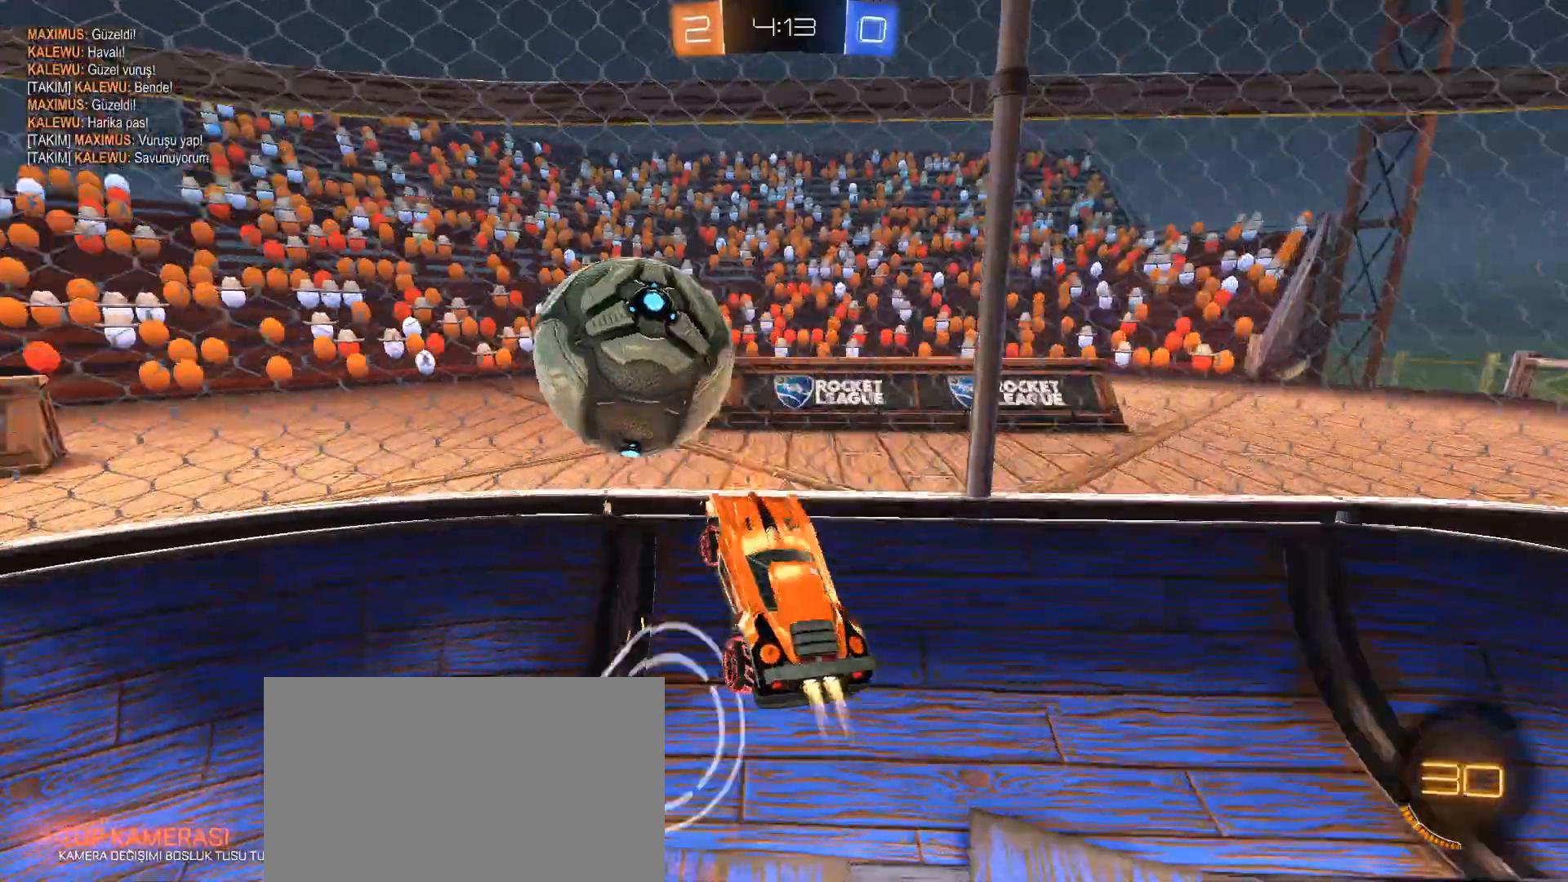
{"keys": ["a", "w"], "mouse": [], "events": [[116, "mouse_left", "up"], [116, "mouse_right", "up"], [200, "w", "down"]]}
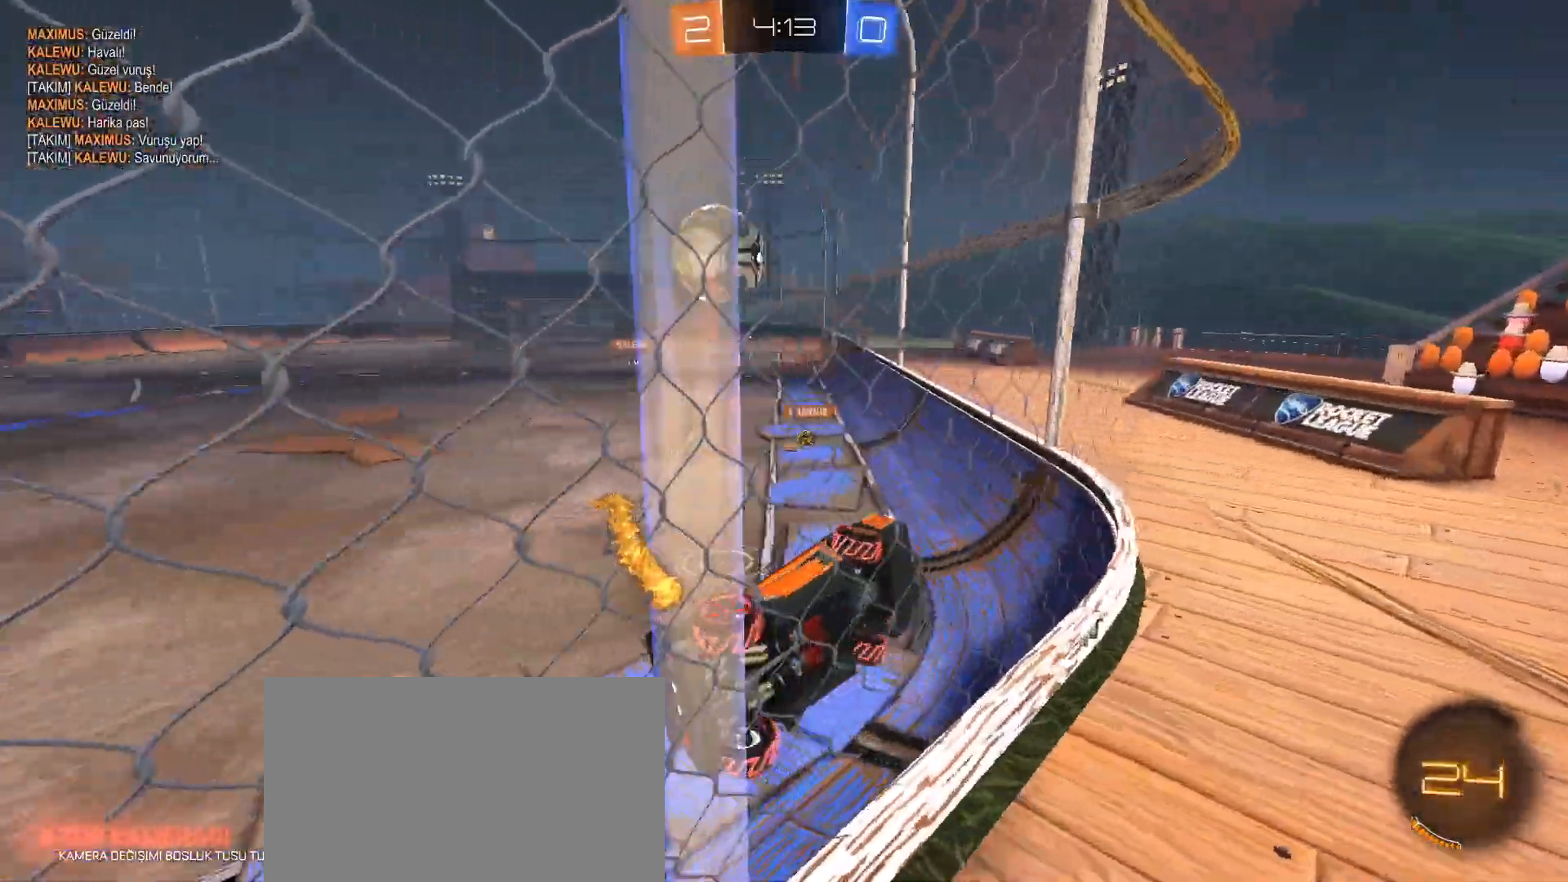
{"keys": ["a", "w"], "mouse": [], "events": []}
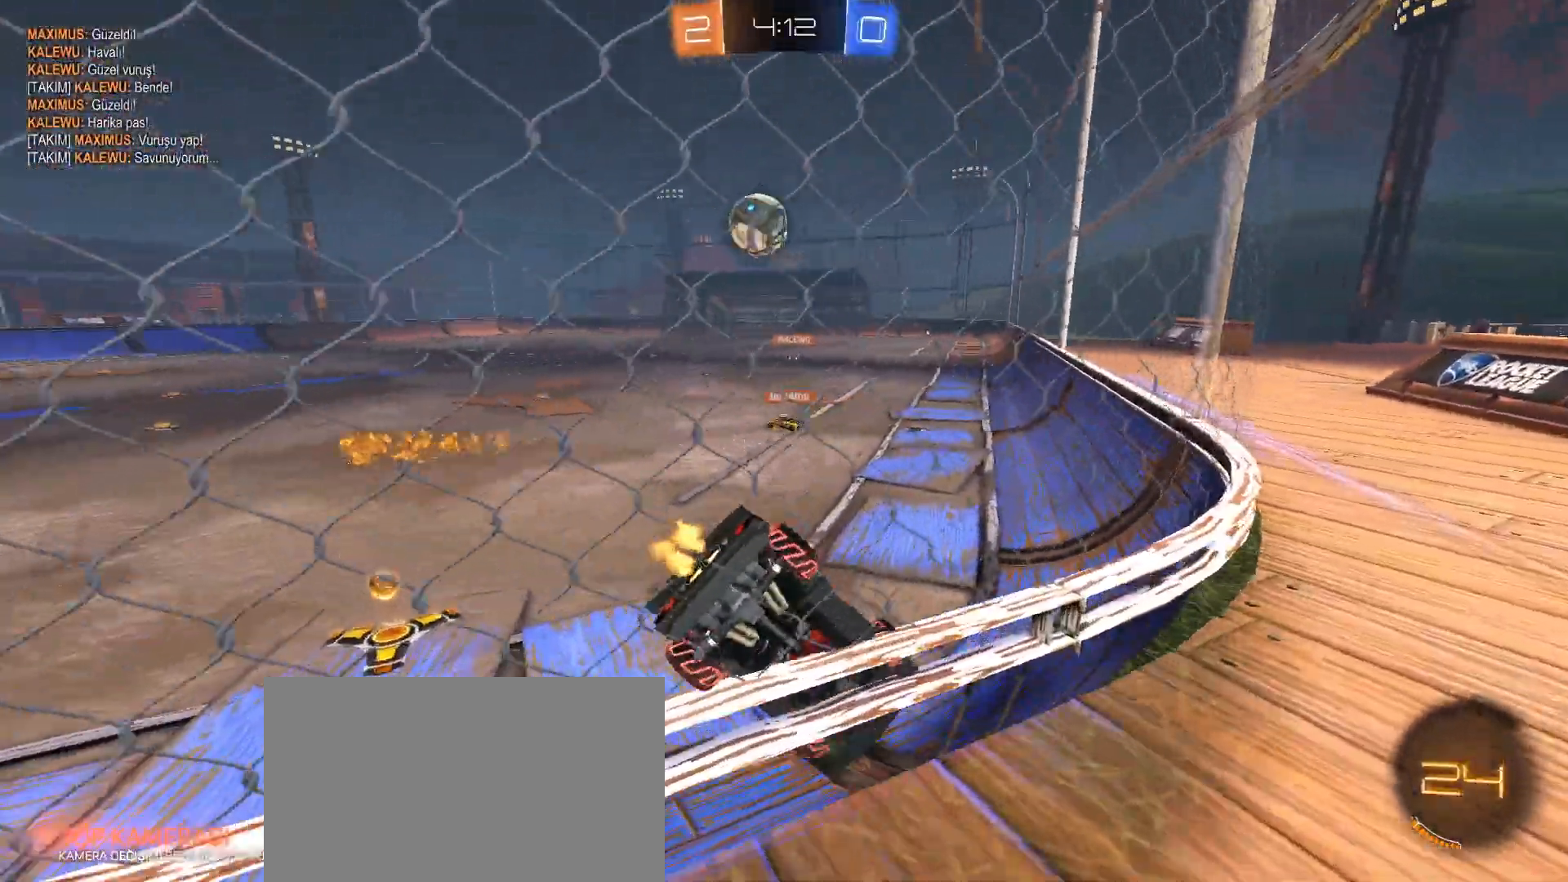
{"keys": ["w"], "mouse": ["left"], "events": [[50, "mouse_left", "down"], [100, "a", "up"], [150, "d", "down"], [333, "d", "up"]]}